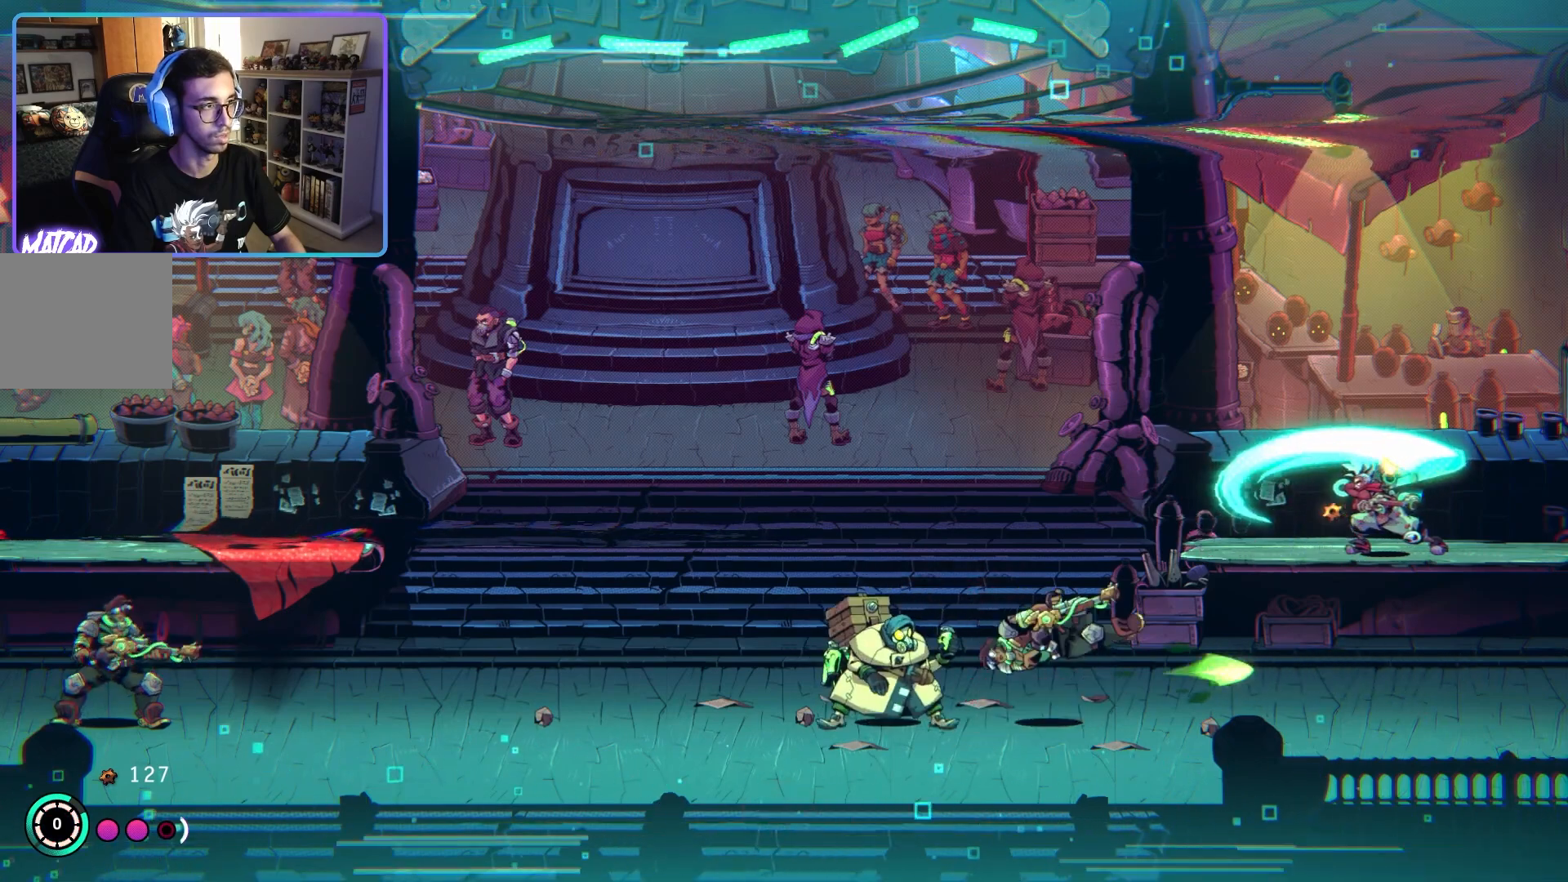
Gameplay with a controller (PlayStation layout); each line is a JSON object with the inputs held at the frame after it. "events" lists button and stick changes between this image and that frame as [ms after this image, input, new state], when the widget could be followed in between.
{"buttons": [], "left_stick": "center", "right_stick": "center", "events": []}
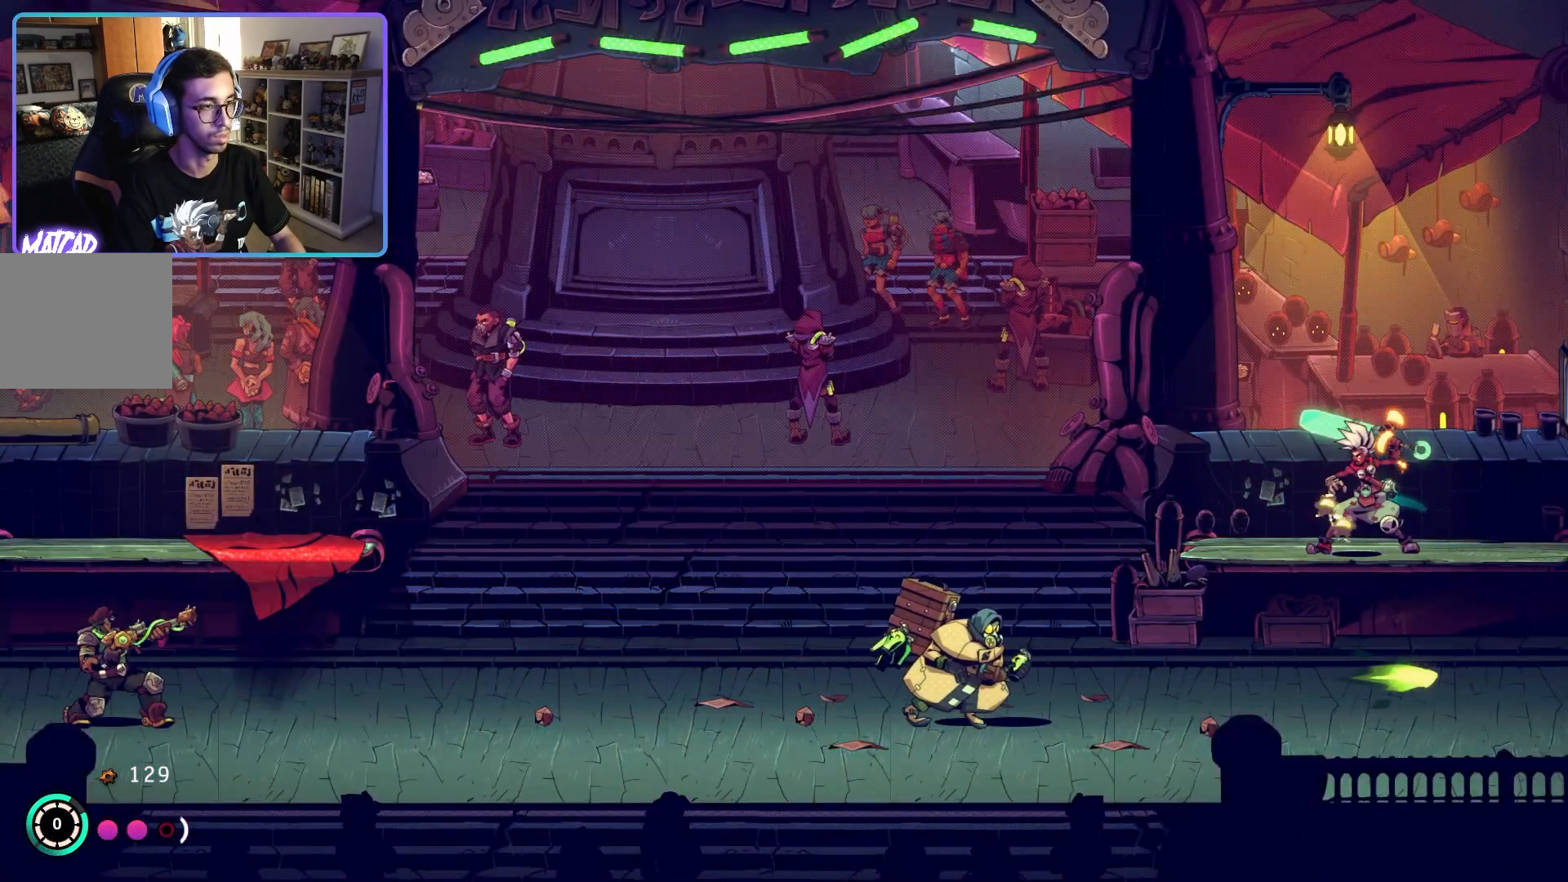
{"buttons": [], "left_stick": "left", "right_stick": "center", "events": [[150, "left_stick", "right"], [433, "left_stick", "left"]]}
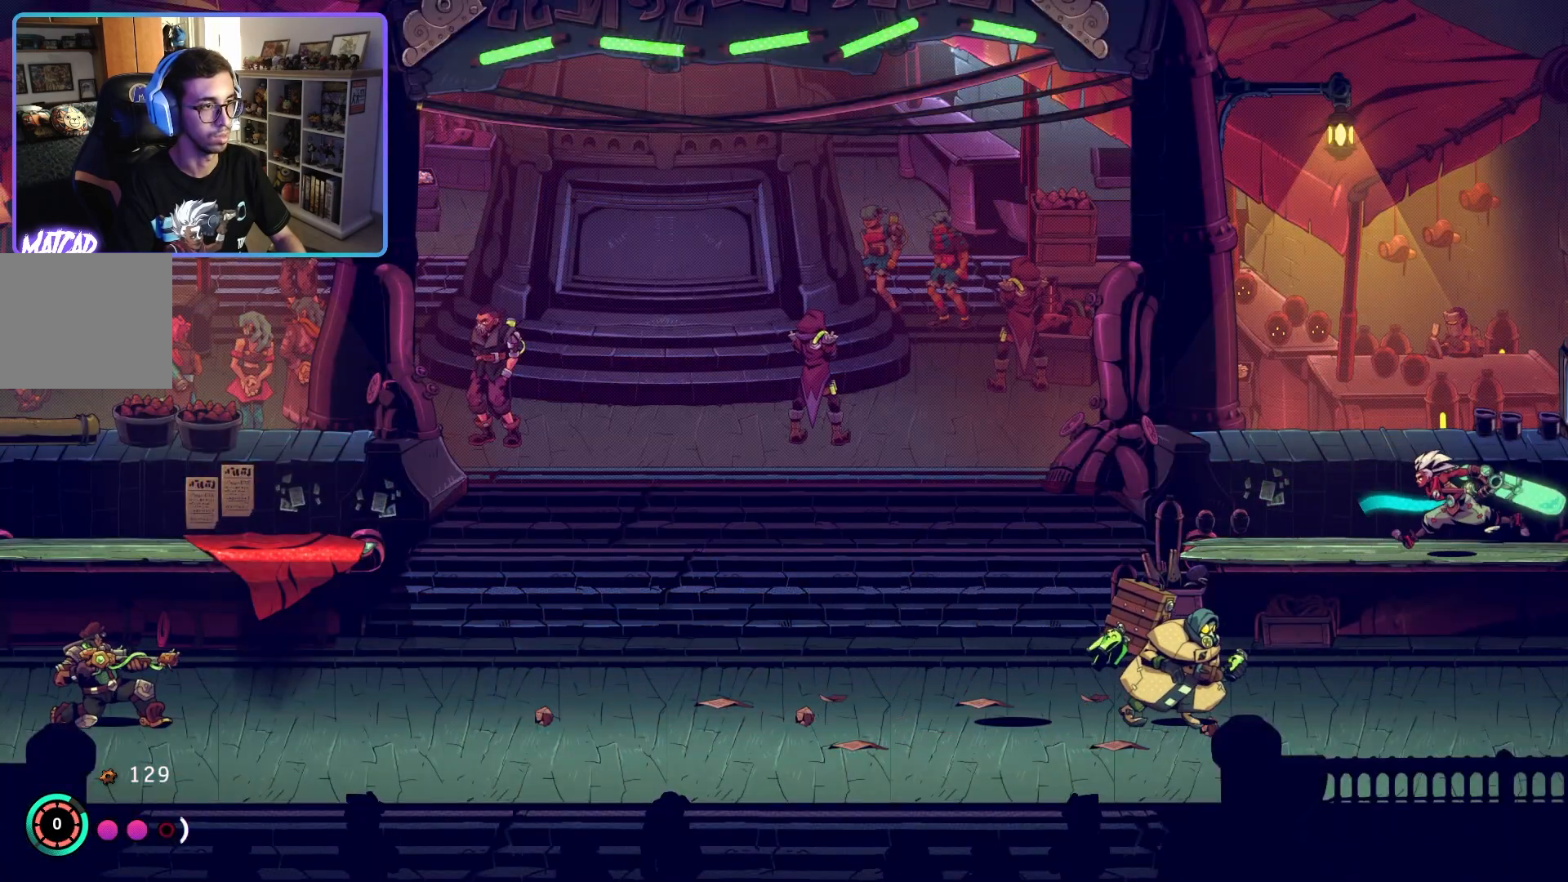
{"buttons": ["CROSS"], "left_stick": "left", "right_stick": "center", "events": [[483, "CROSS", "down"]]}
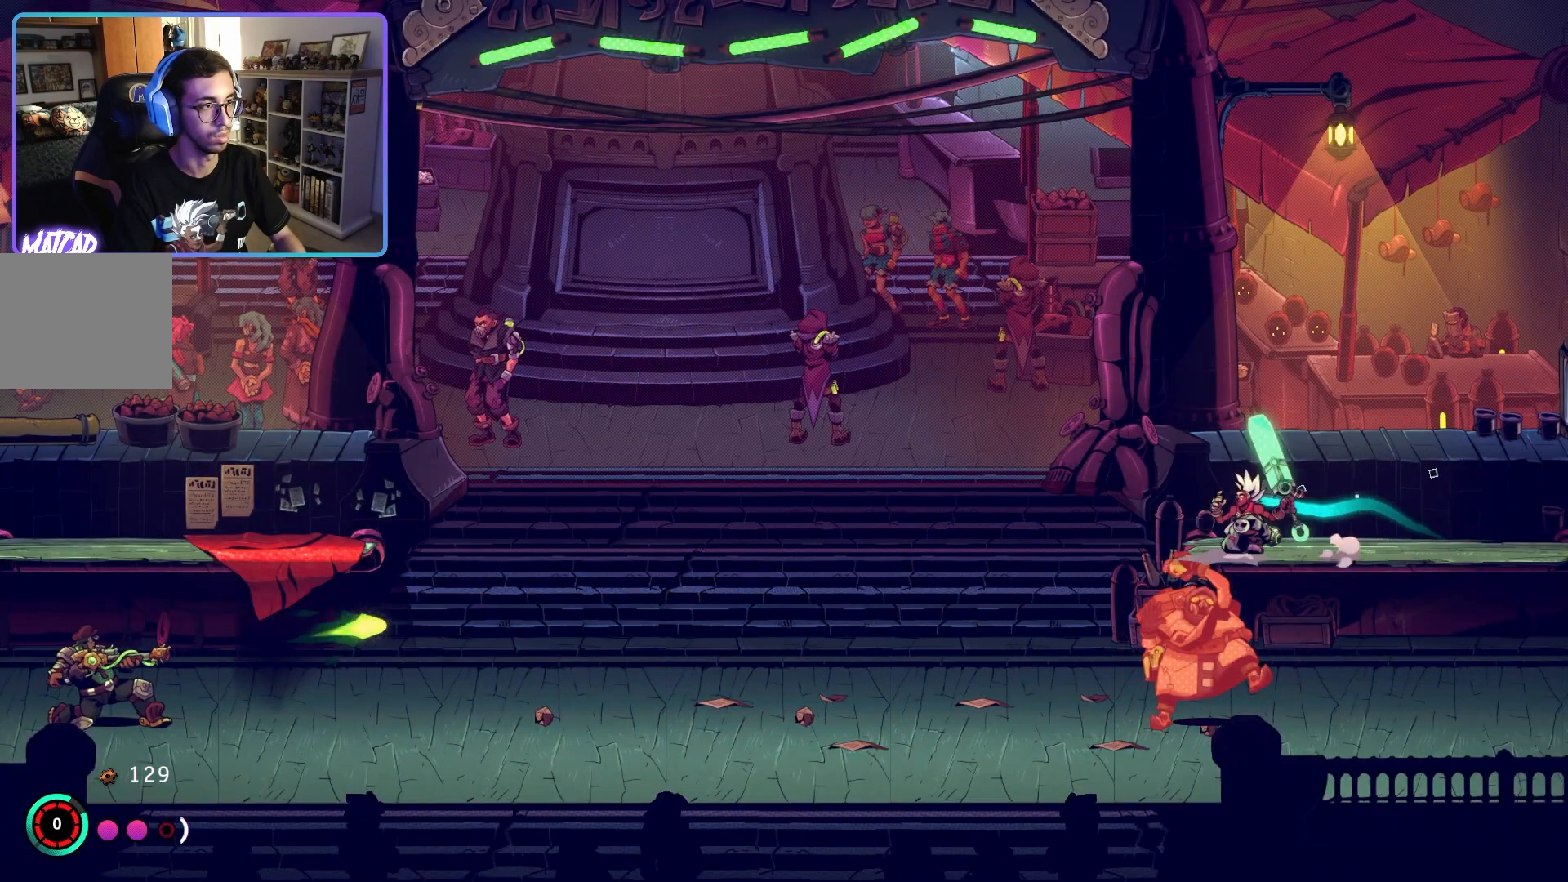
{"buttons": [], "left_stick": "left", "right_stick": "center", "events": [[117, "CROSS", "up"], [200, "CROSS", "down"], [500, "CROSS", "up"]]}
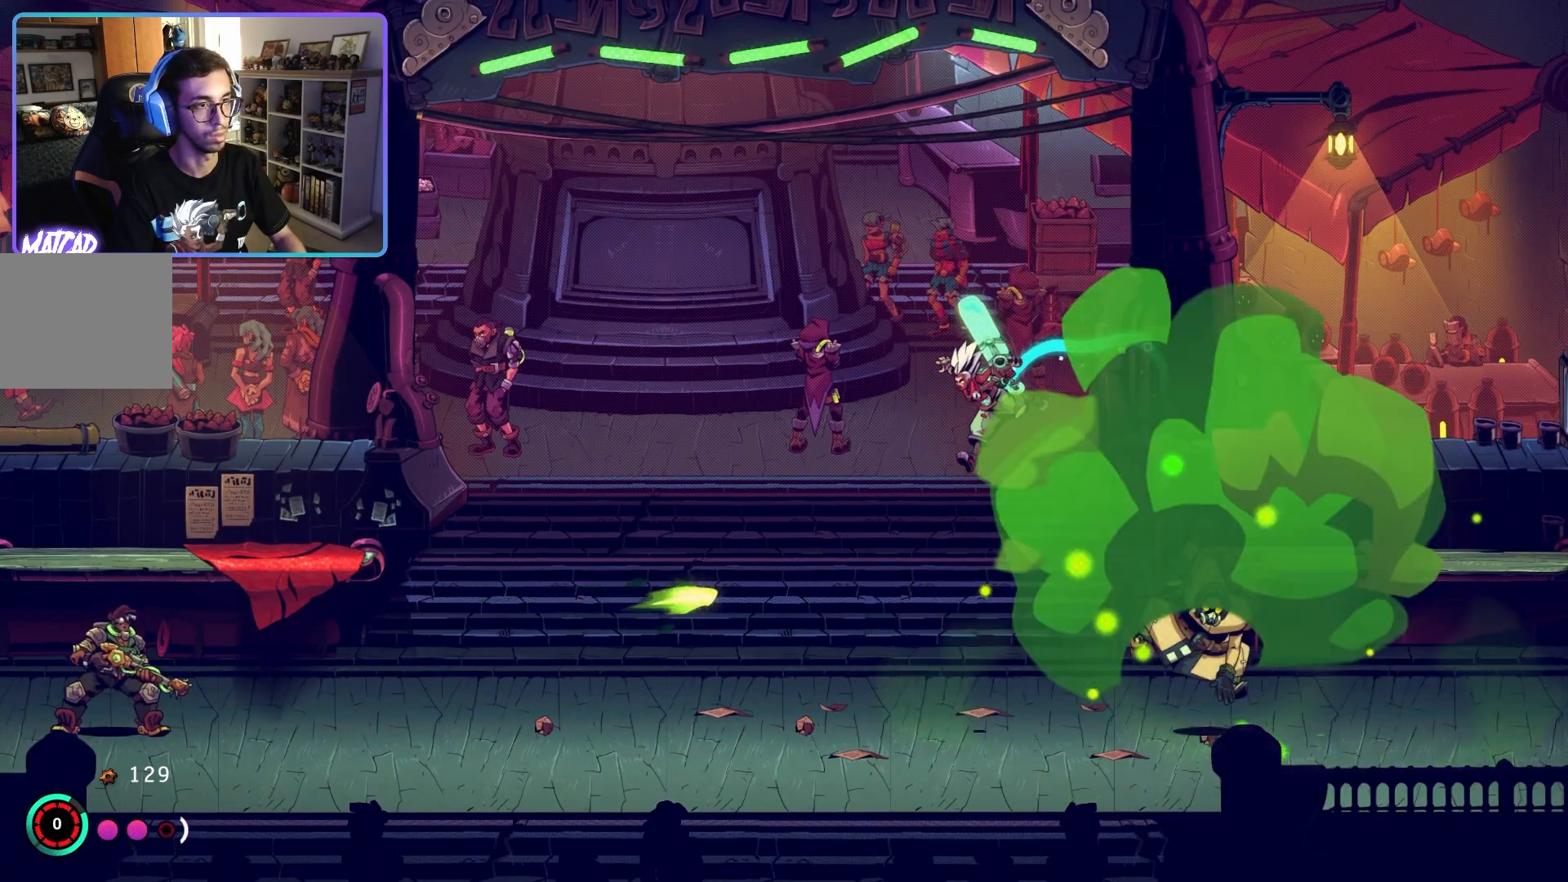
{"buttons": [], "left_stick": "left", "right_stick": "center", "events": [[100, "CIRCLE", "down"], [217, "CIRCLE", "up"]]}
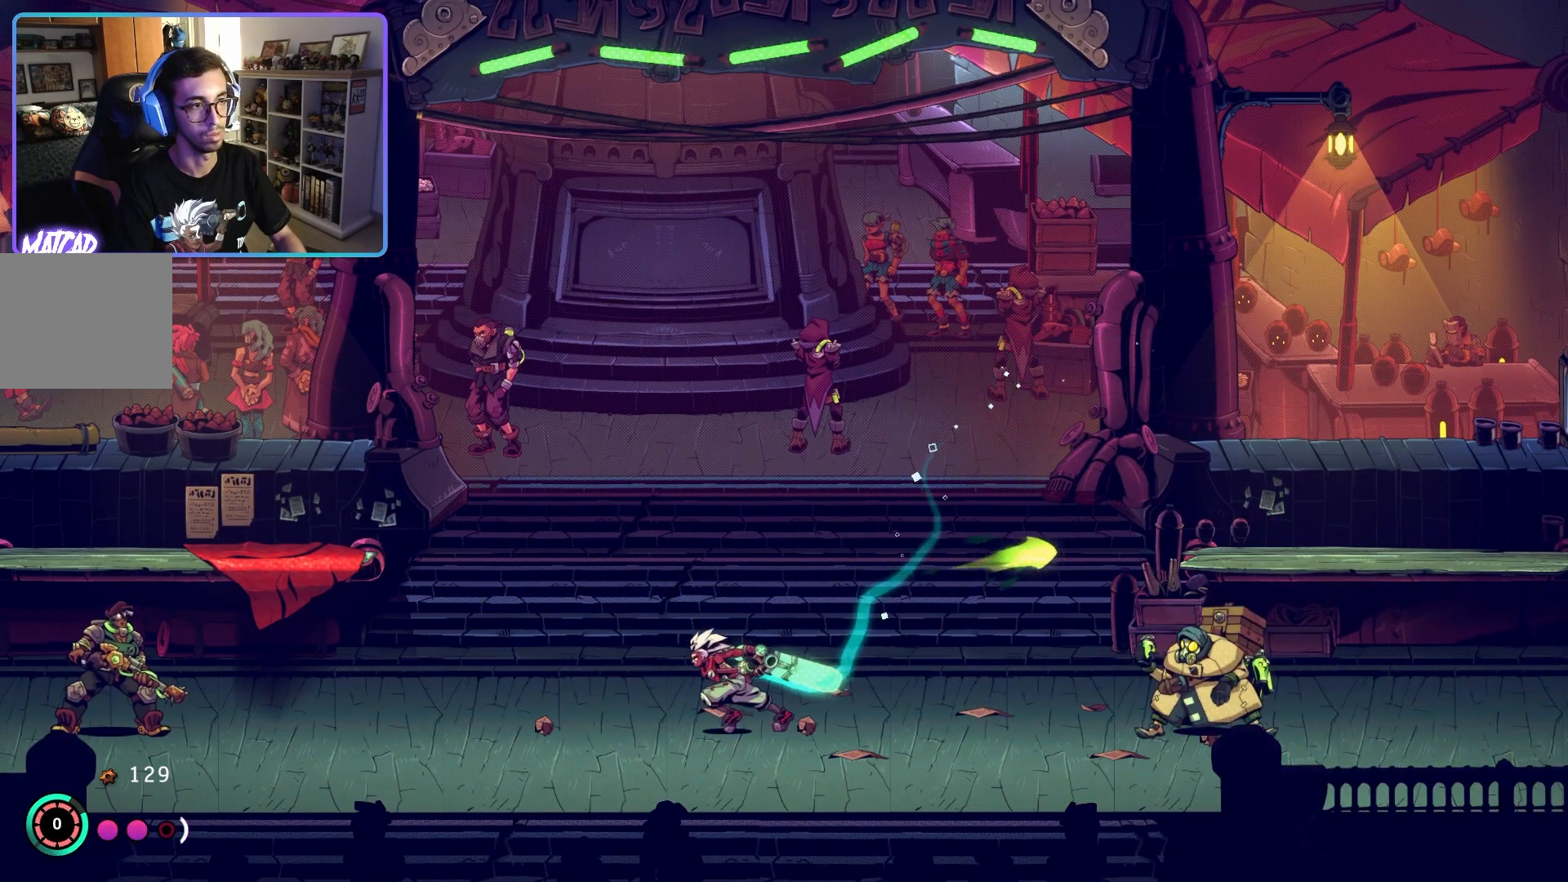
{"buttons": [], "left_stick": "left", "right_stick": "center", "events": []}
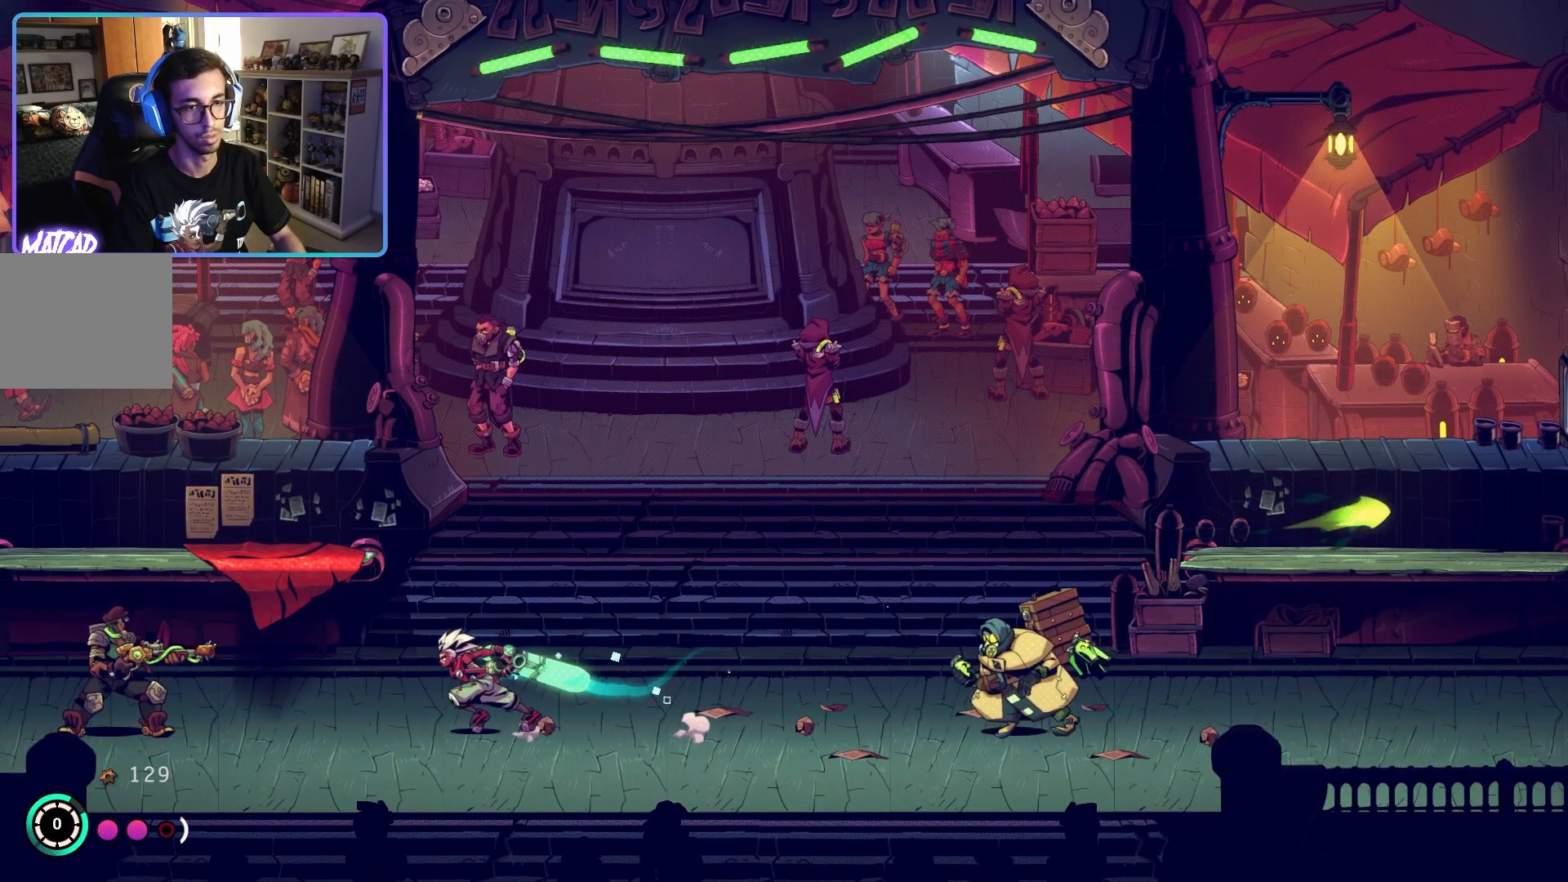
{"buttons": ["SQUARE"], "left_stick": "left", "right_stick": "center", "events": [[100, "SQUARE", "down"], [233, "SQUARE", "up"], [317, "SQUARE", "down"], [433, "SQUARE", "up"], [500, "SQUARE", "down"]]}
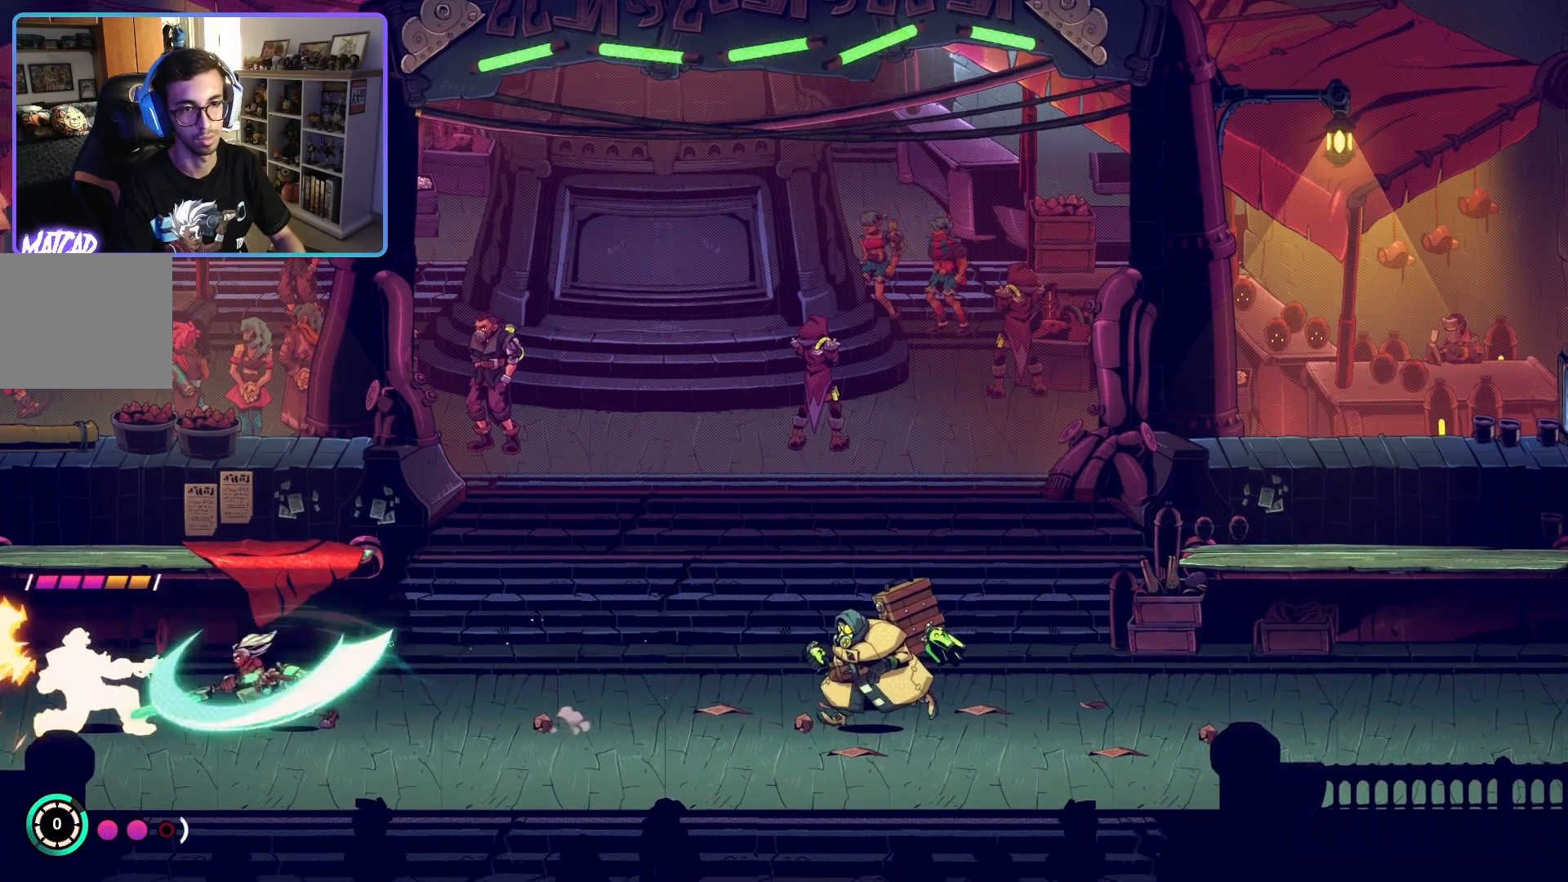
{"buttons": ["CIRCLE"], "left_stick": "left", "right_stick": "center", "events": [[117, "SQUARE", "up"], [183, "CIRCLE", "down"], [317, "CIRCLE", "up"], [433, "CIRCLE", "down"]]}
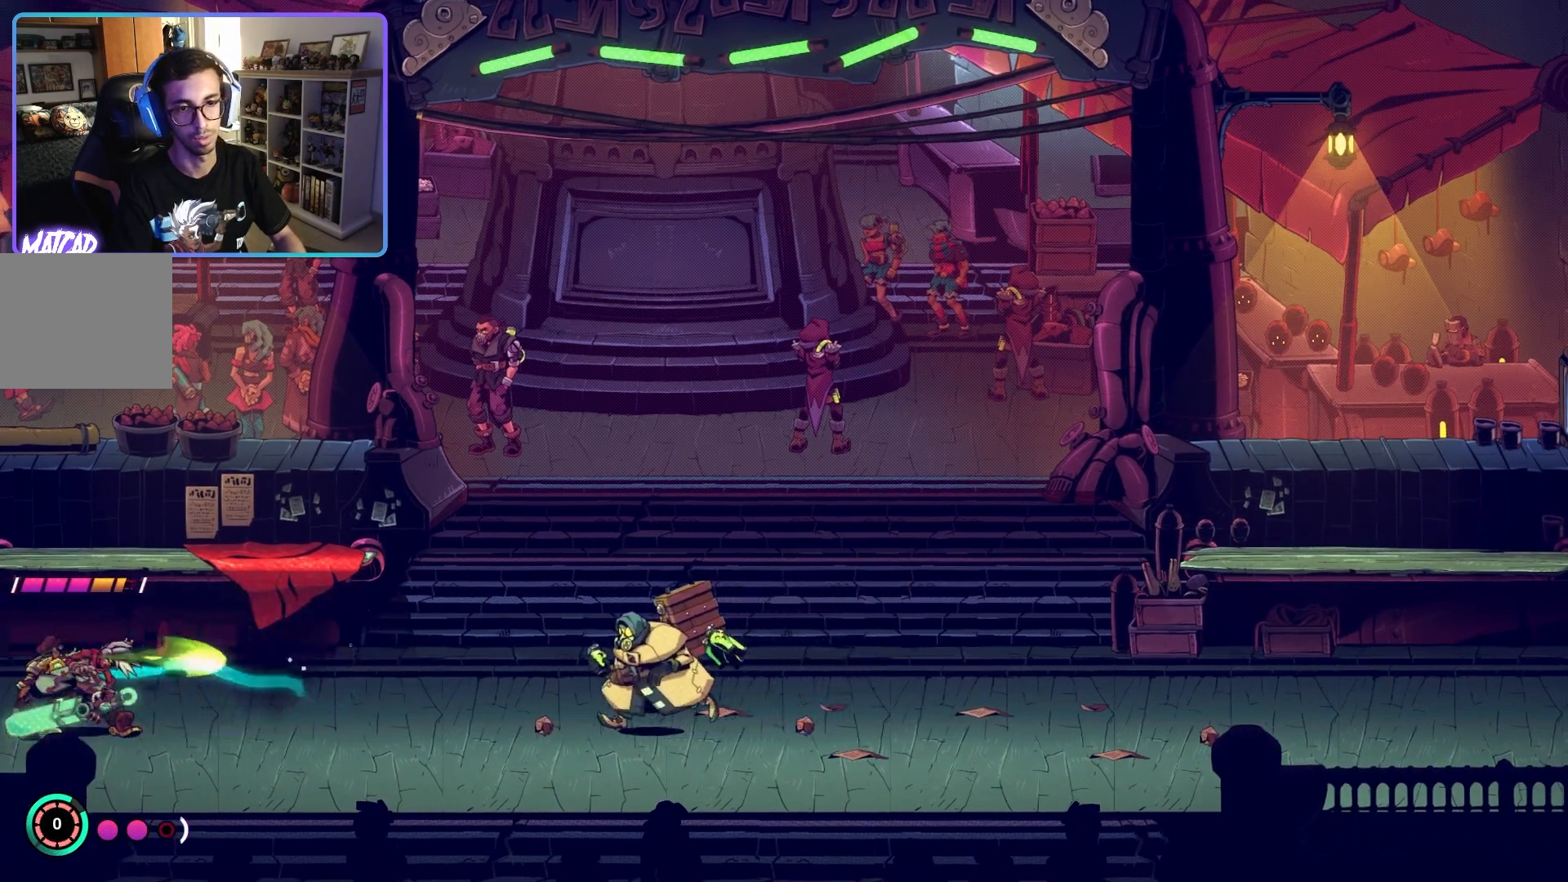
{"buttons": [], "left_stick": "right", "right_stick": "center", "events": [[67, "CIRCLE", "up"], [233, "left_stick", "center"], [283, "left_stick", "right"], [350, "SQUARE", "down"], [483, "SQUARE", "up"]]}
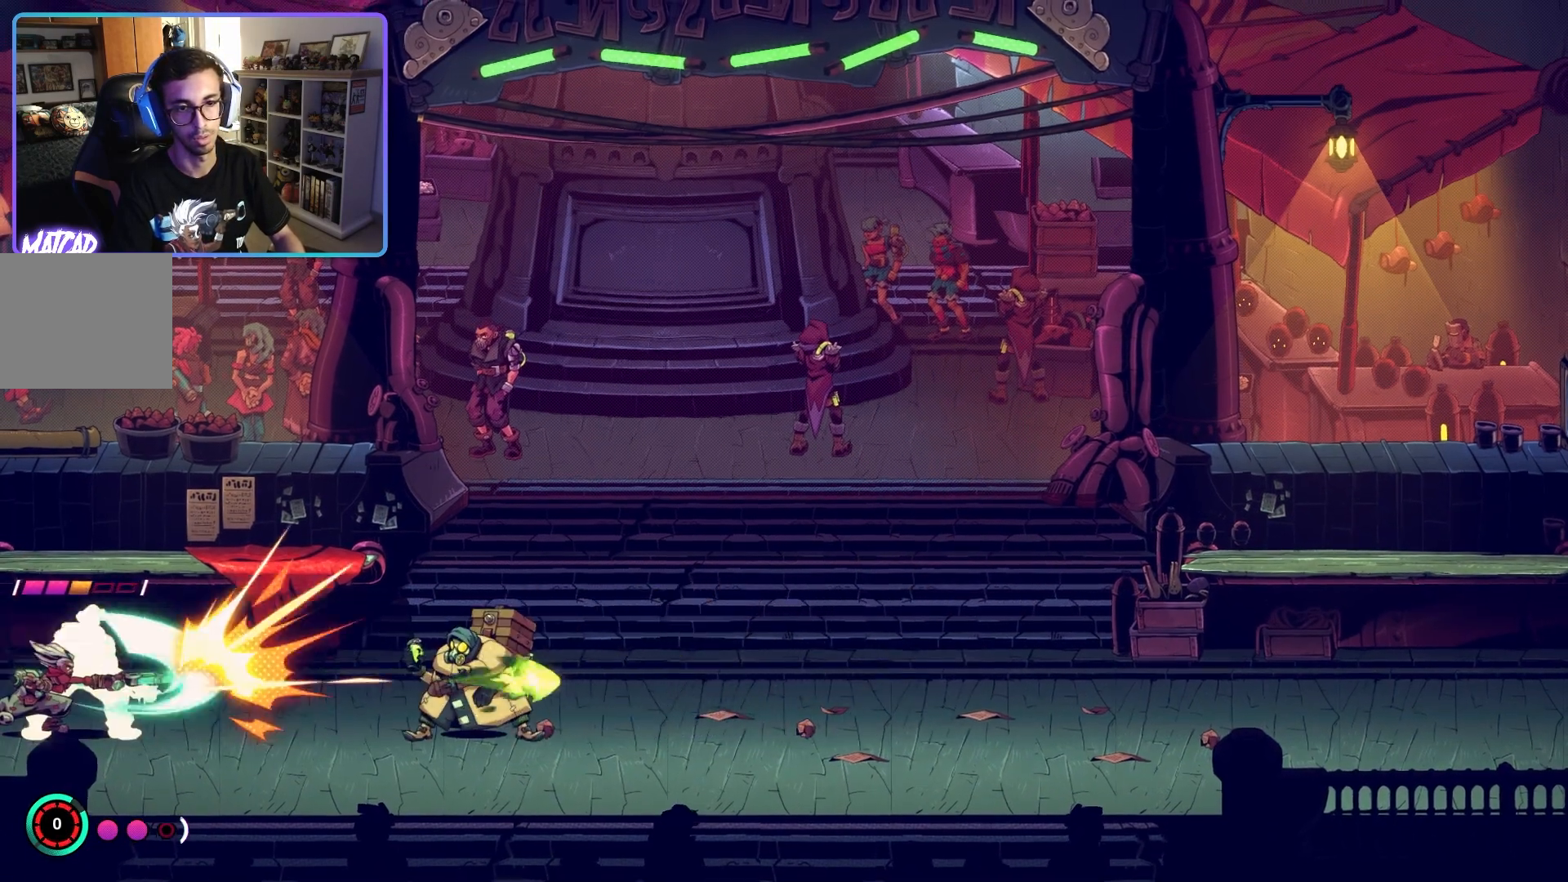
{"buttons": ["SQUARE"], "left_stick": "center", "right_stick": "center", "events": [[50, "SQUARE", "down"], [67, "left_stick", "center"], [167, "SQUARE", "up"], [233, "SQUARE", "down"], [350, "SQUARE", "up"], [433, "SQUARE", "down"]]}
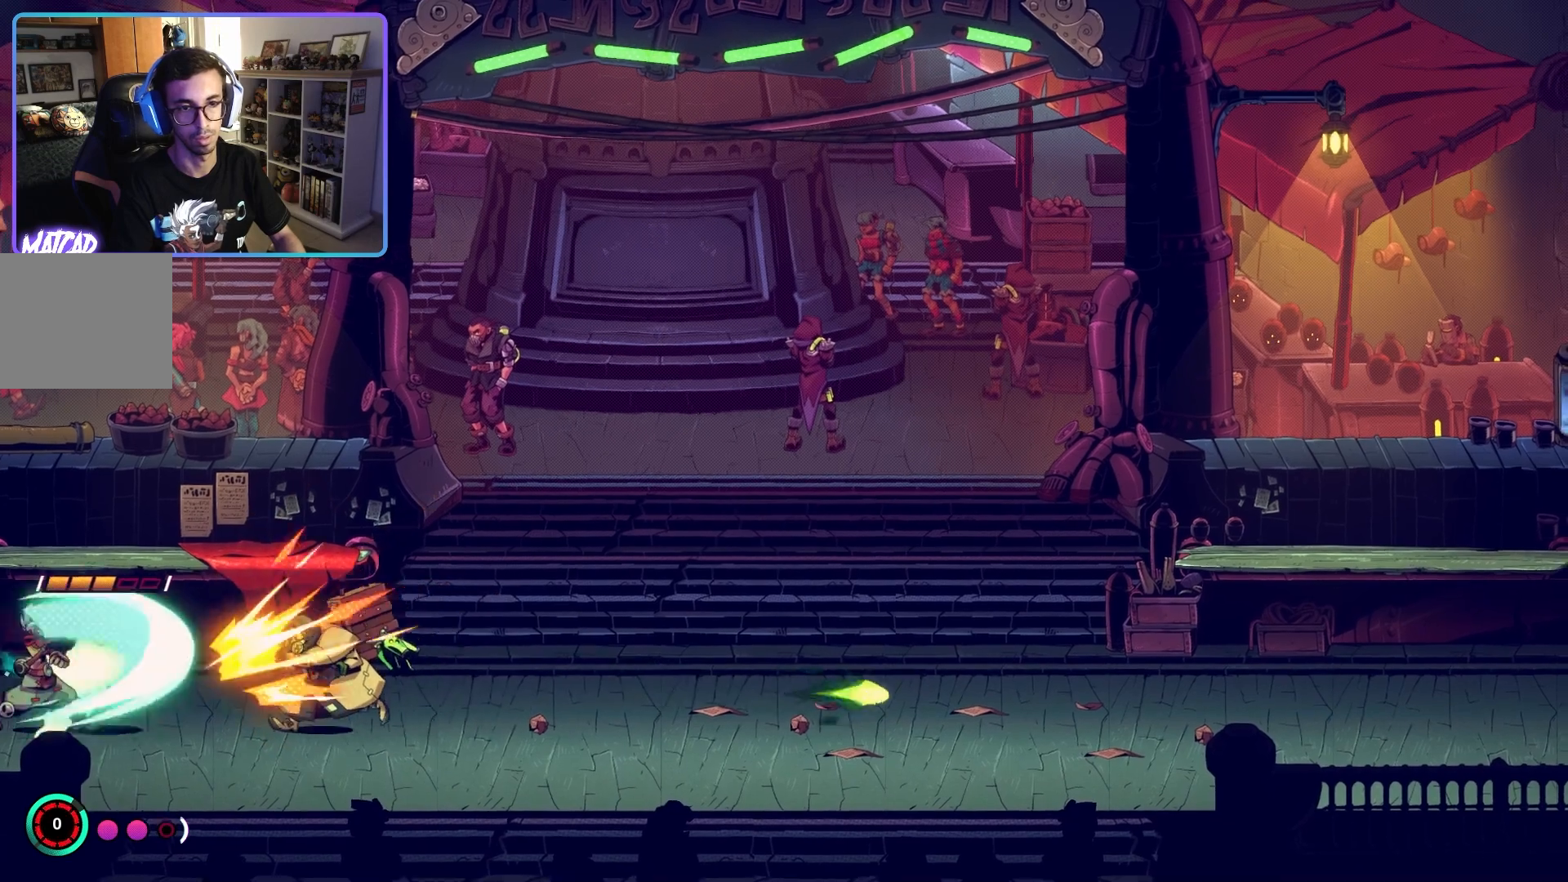
{"buttons": [], "left_stick": "right", "right_stick": "center", "events": [[33, "SQUARE", "up"], [67, "left_stick", "right"], [100, "SQUARE", "down"], [217, "SQUARE", "up"], [300, "SQUARE", "down"], [417, "SQUARE", "up"]]}
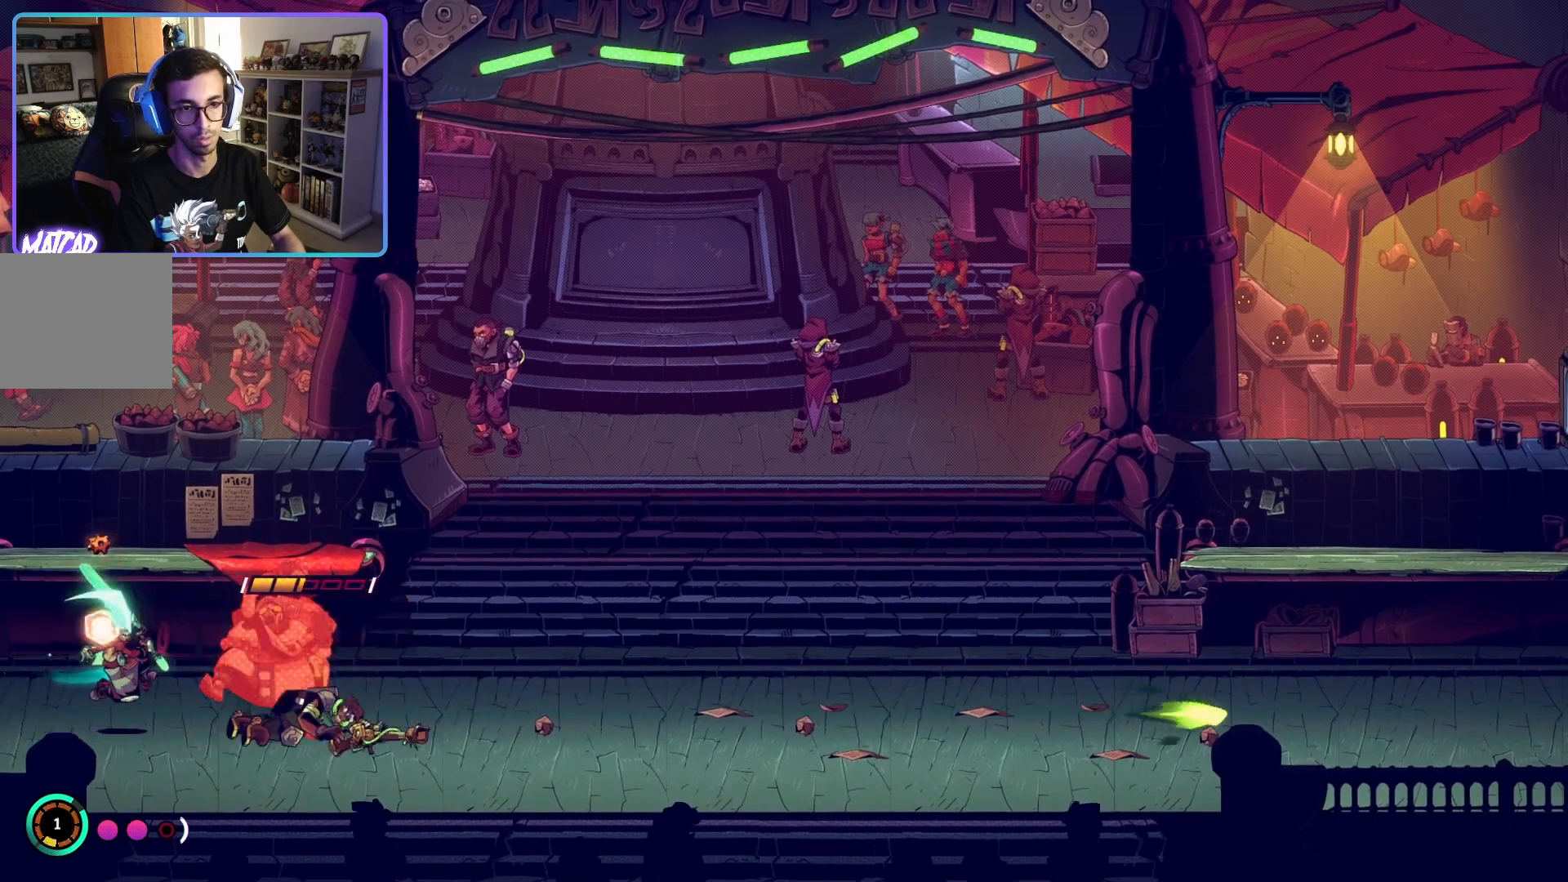
{"buttons": ["CROSS"], "left_stick": "up", "right_stick": "center", "events": [[167, "left_stick", "left"], [367, "CROSS", "down"], [367, "left_stick", "up"]]}
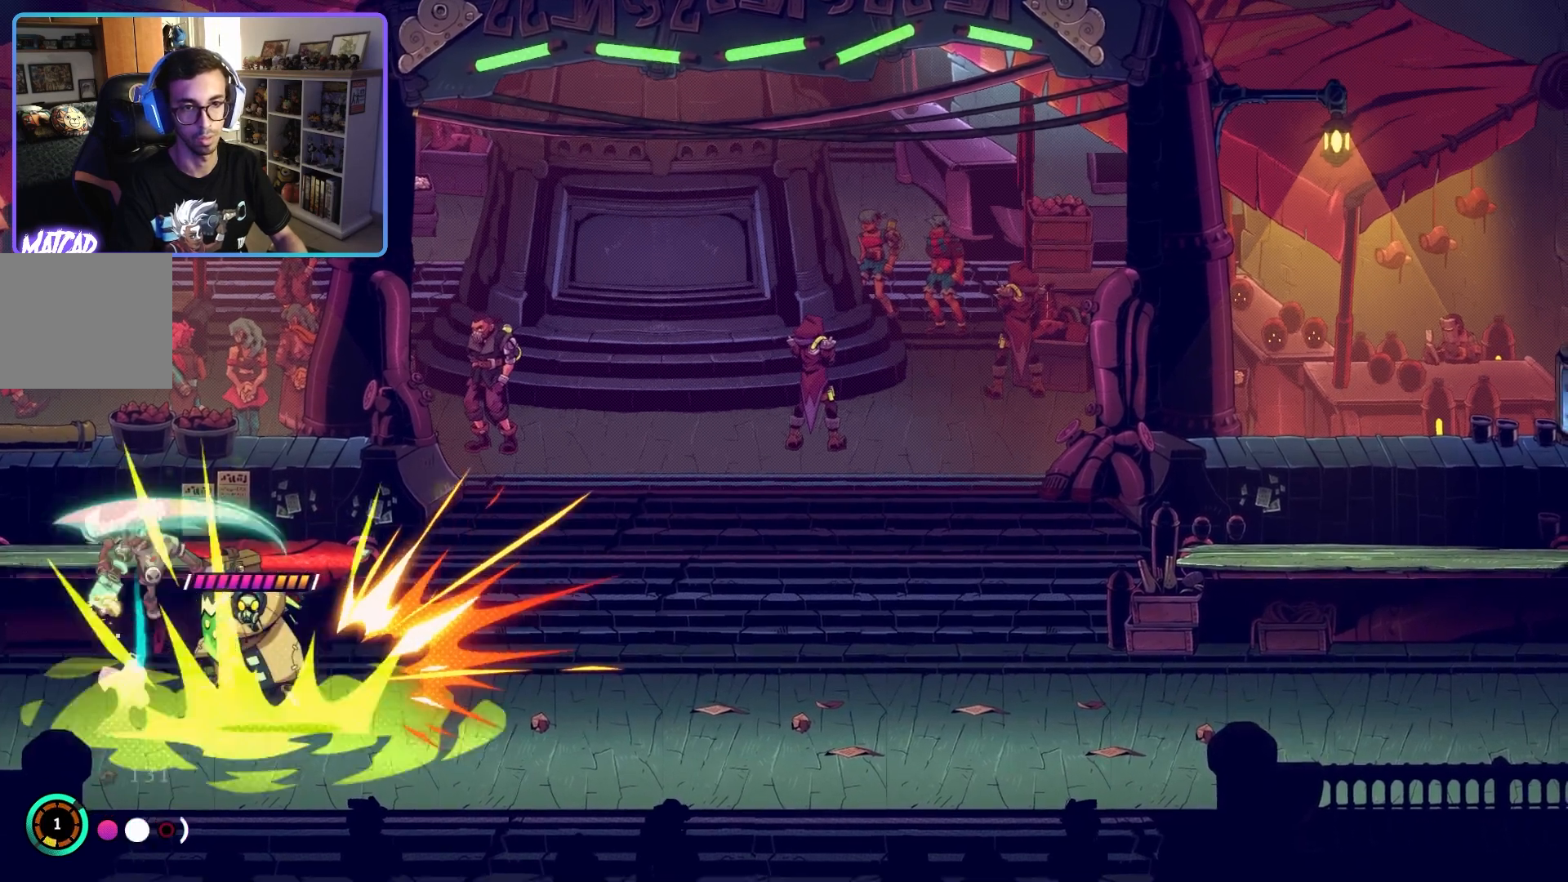
{"buttons": [], "left_stick": "center", "right_stick": "center", "events": [[17, "CROSS", "up"], [383, "left_stick", "center"]]}
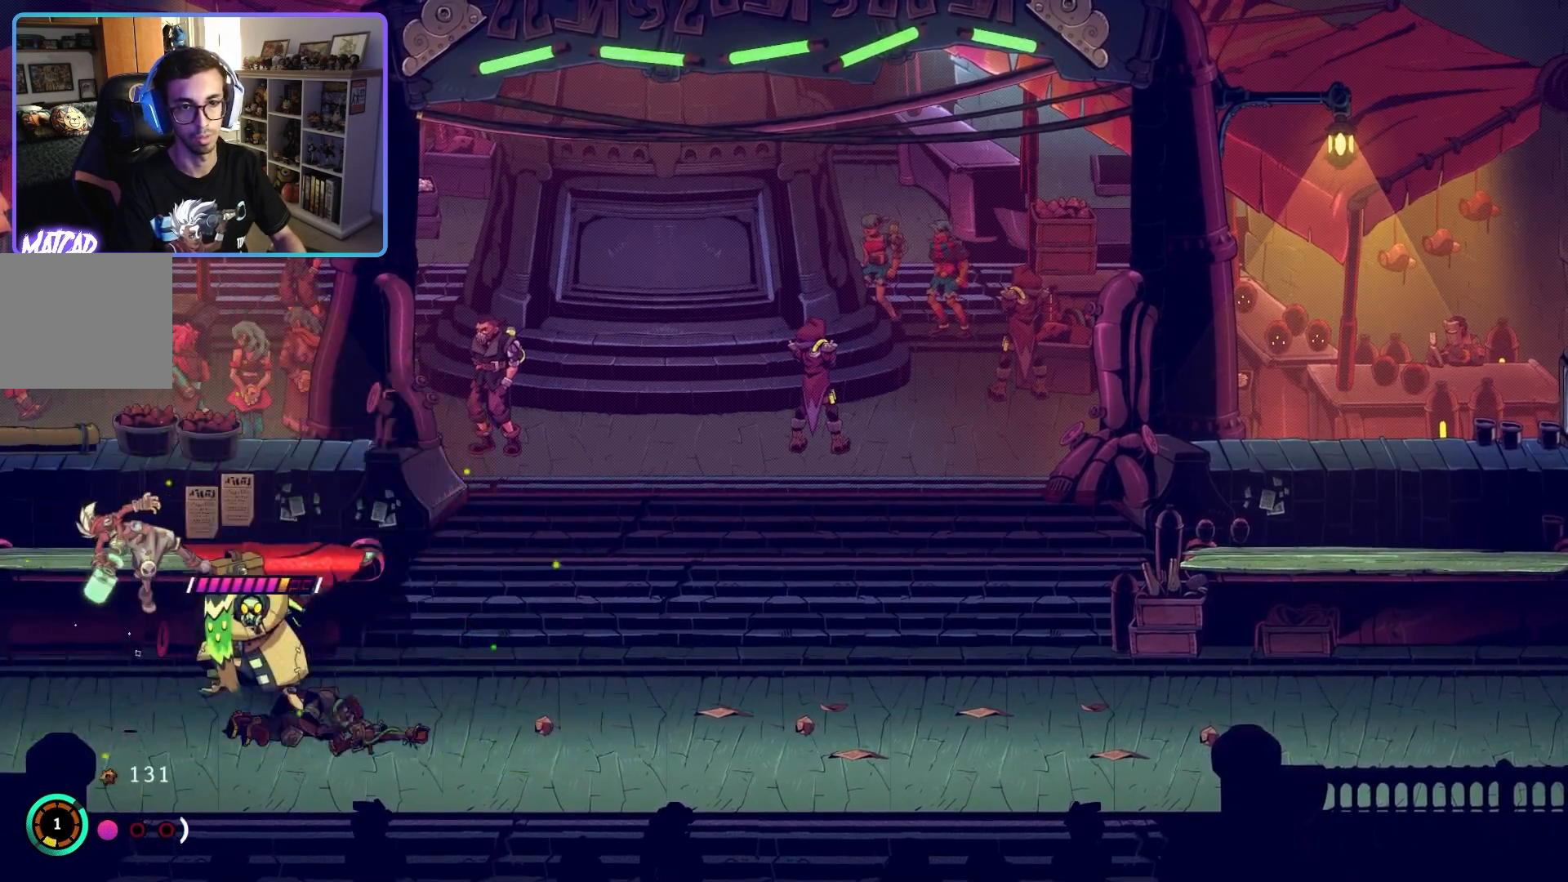
{"buttons": [], "left_stick": "right", "right_stick": "center", "events": [[183, "left_stick", "down-left"], [300, "left_stick", "down-right"], [417, "SQUARE", "down"], [483, "SQUARE", "up"], [500, "left_stick", "right"]]}
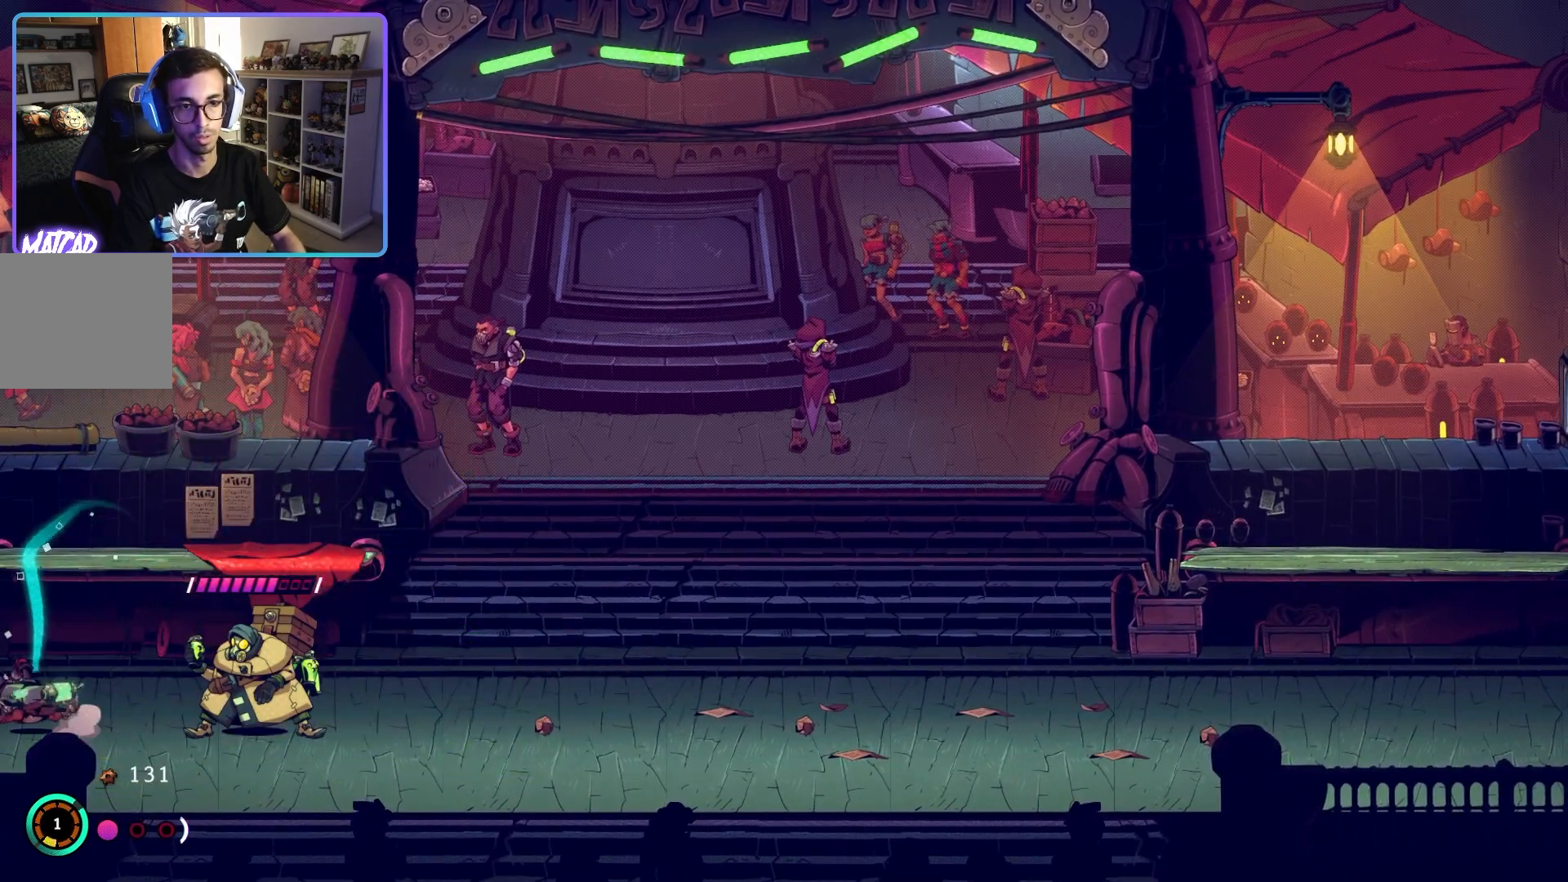
{"buttons": [], "left_stick": "right", "right_stick": "center", "events": [[183, "SQUARE", "down"], [300, "SQUARE", "up"], [383, "SQUARE", "down"], [483, "SQUARE", "up"]]}
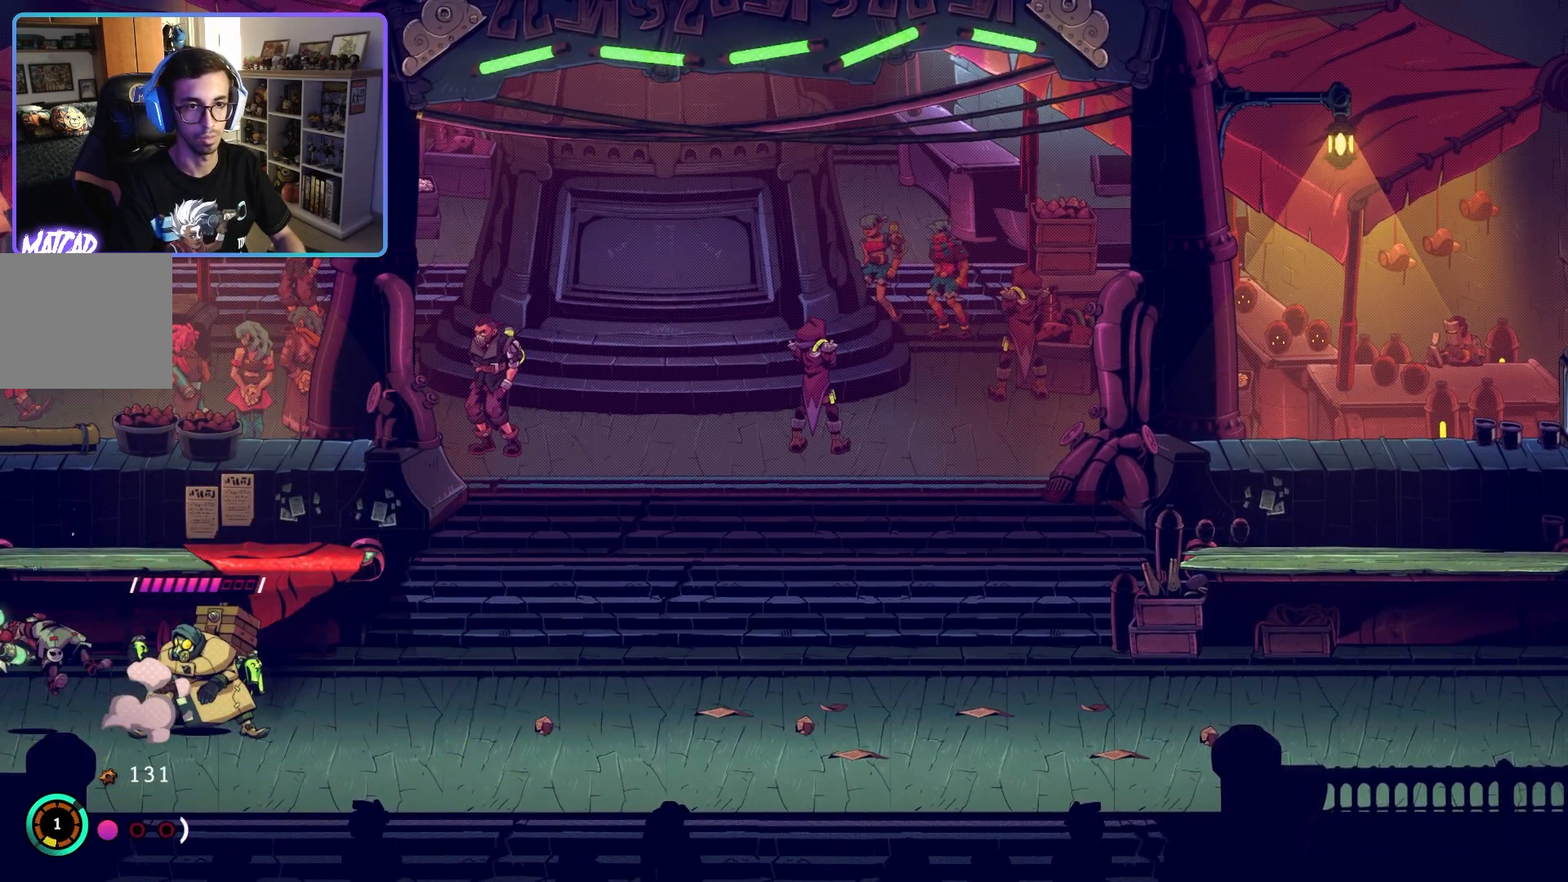
{"buttons": ["SQUARE"], "left_stick": "center", "right_stick": "center", "events": [[67, "SQUARE", "down"], [183, "SQUARE", "up"], [250, "SQUARE", "down"], [367, "SQUARE", "up"], [433, "SQUARE", "down"], [467, "left_stick", "center"]]}
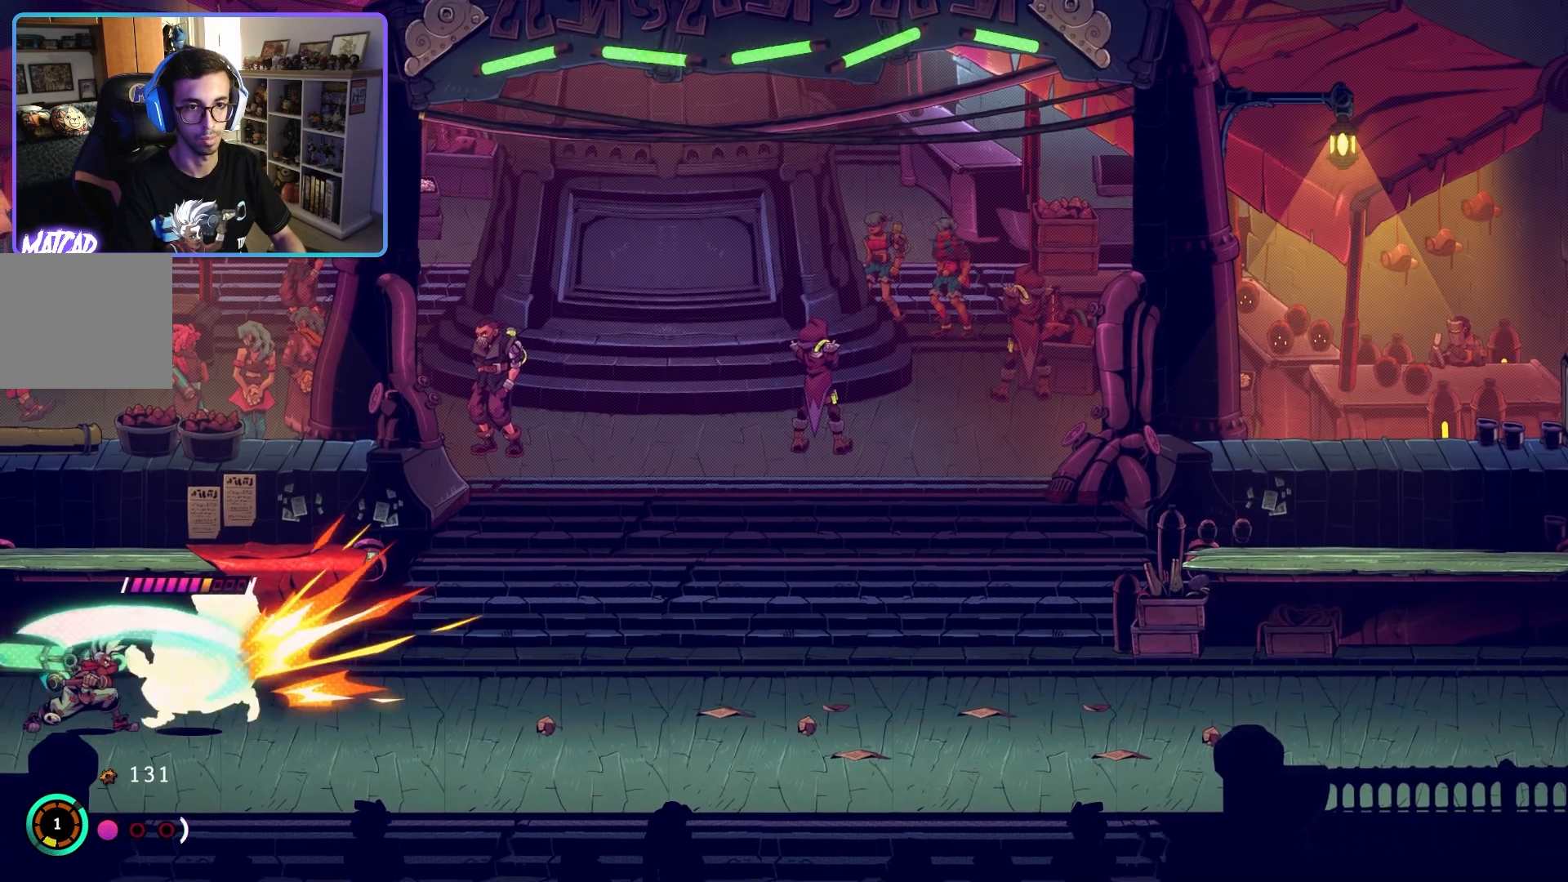
{"buttons": ["SQUARE"], "left_stick": "right", "right_stick": "center", "events": [[33, "SQUARE", "up"], [50, "left_stick", "right"], [100, "SQUARE", "down"], [217, "SQUARE", "up"], [300, "SQUARE", "down"], [400, "SQUARE", "up"], [483, "SQUARE", "down"]]}
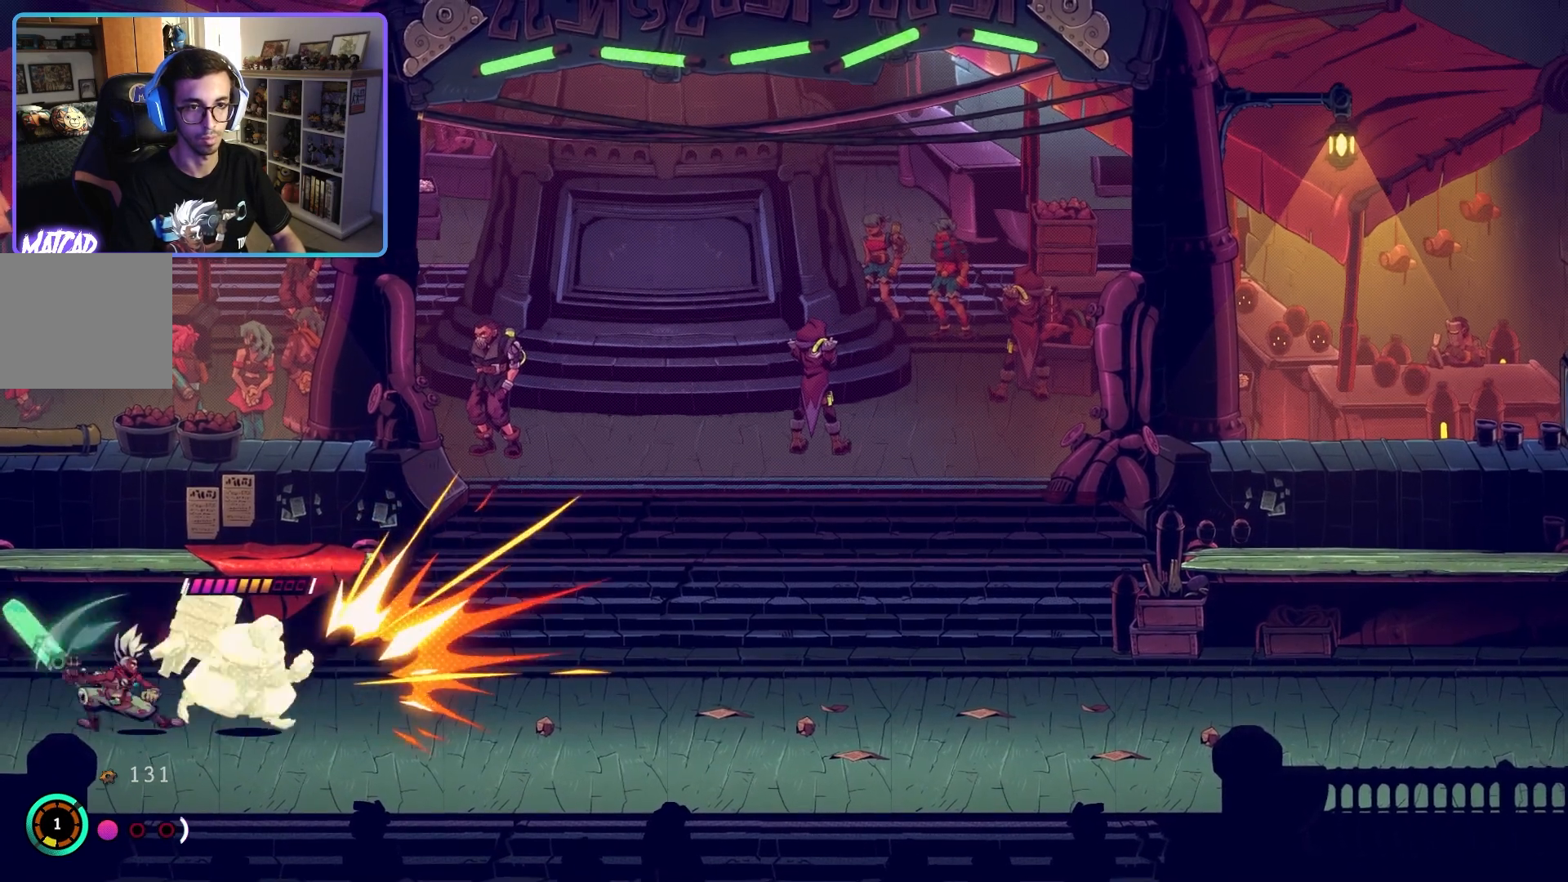
{"buttons": ["SQUARE"], "left_stick": "right", "right_stick": "center", "events": [[83, "SQUARE", "up"], [200, "SQUARE", "down"], [217, "SQUARE", "up"], [333, "SQUARE", "down"], [417, "SQUARE", "up"], [500, "SQUARE", "down"]]}
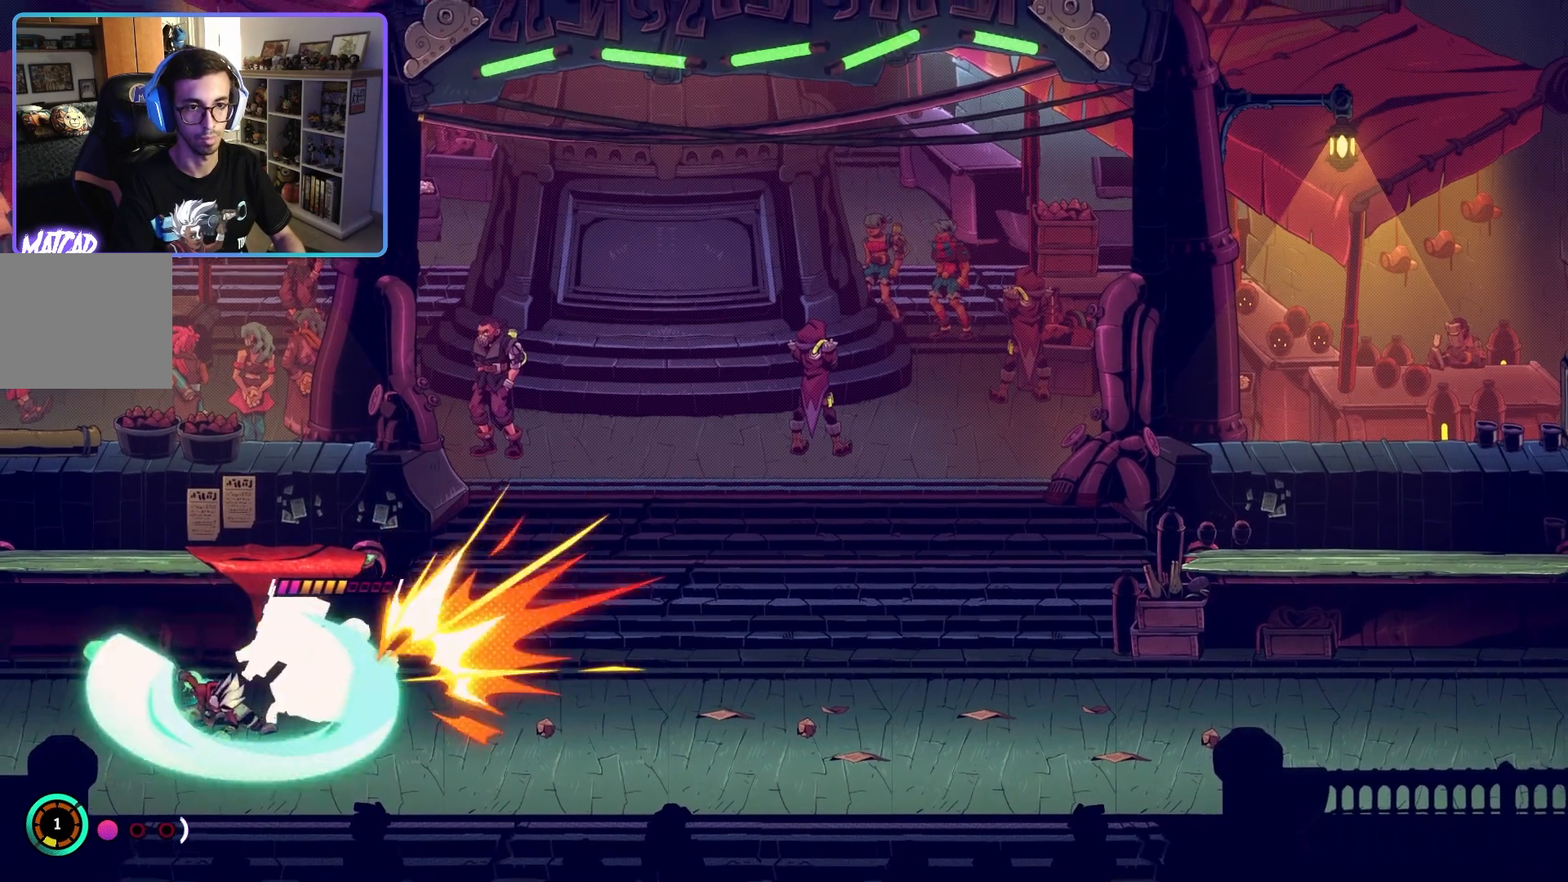
{"buttons": [], "left_stick": "right", "right_stick": "center"}
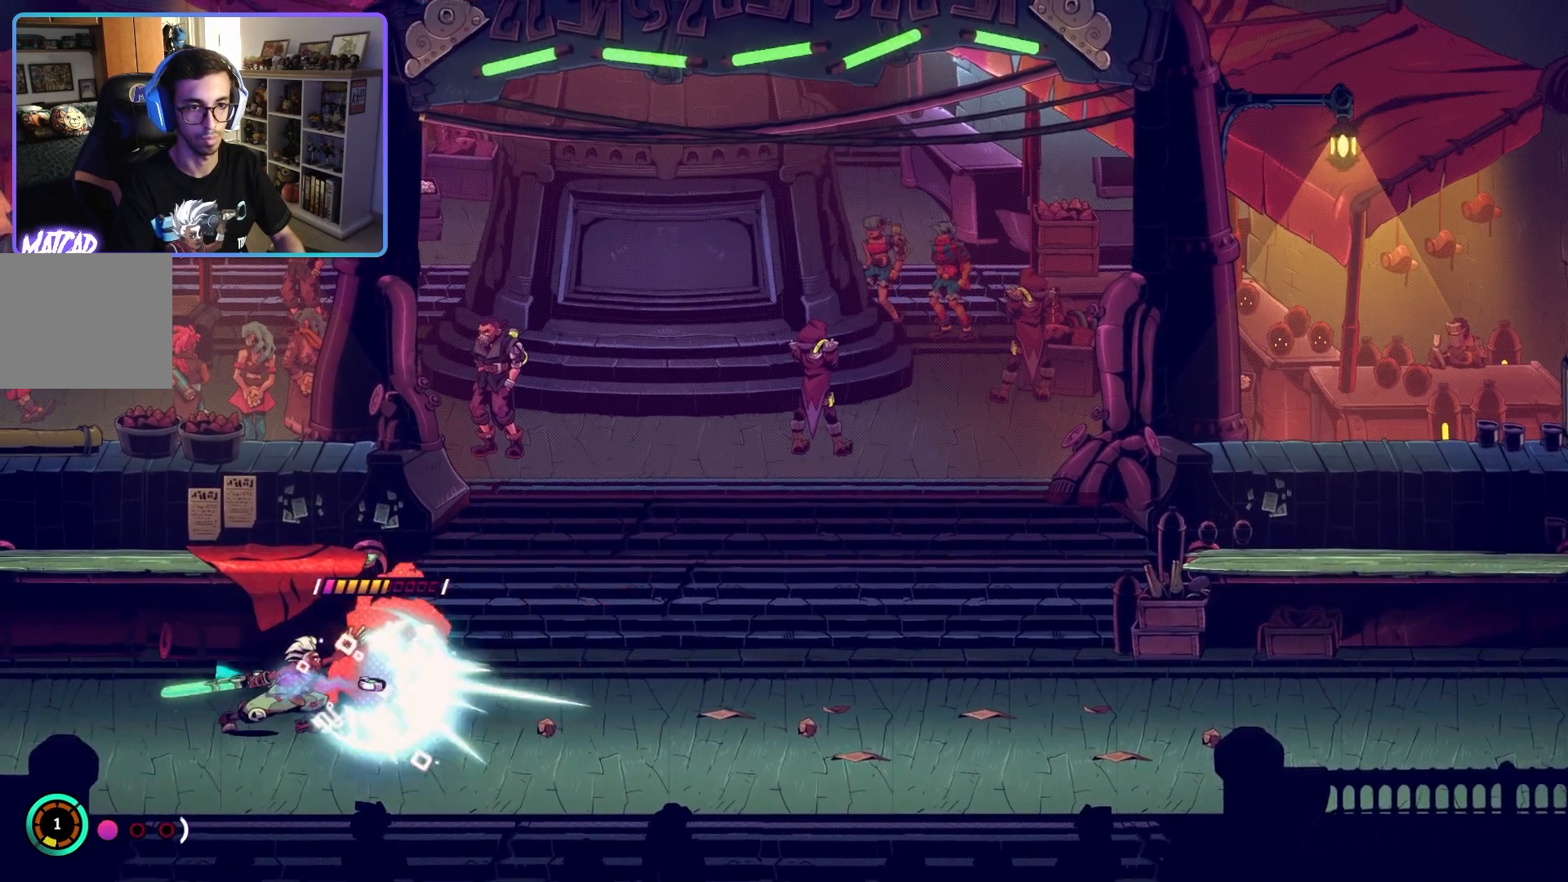
{"buttons": [], "left_stick": "right", "right_stick": "center", "events": [[100, "left_stick", "down-left"], [150, "CIRCLE", "down"], [167, "left_stick", "right"], [317, "CIRCLE", "up"], [383, "CIRCLE", "down"], [500, "CIRCLE", "up"]]}
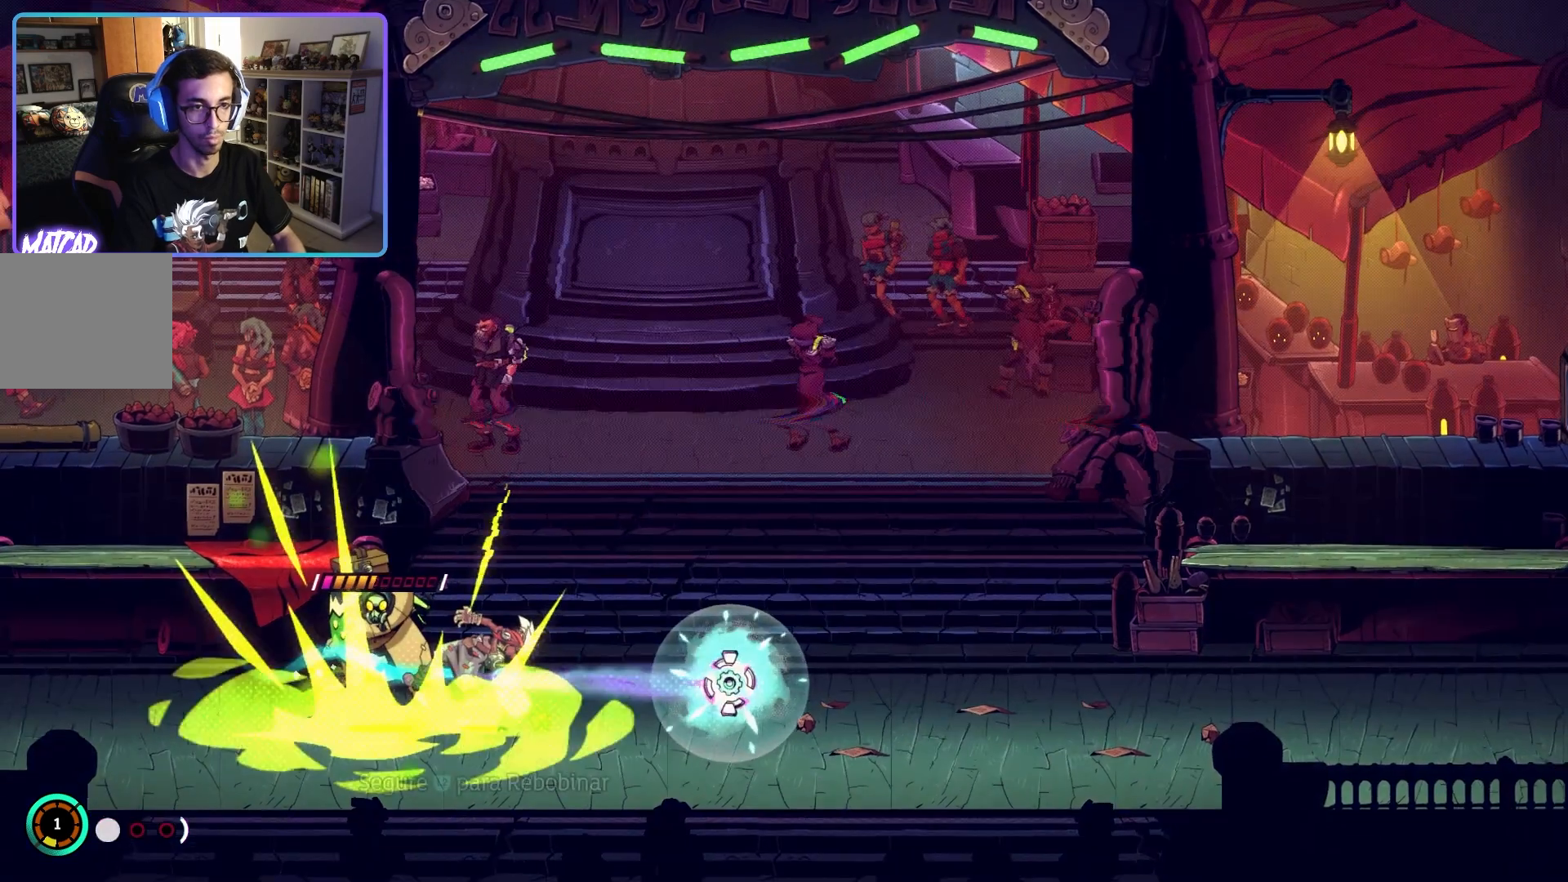
{"buttons": [], "left_stick": "center", "right_stick": "center", "events": [[100, "CIRCLE", "down"], [217, "CIRCLE", "up"], [433, "left_stick", "center"]]}
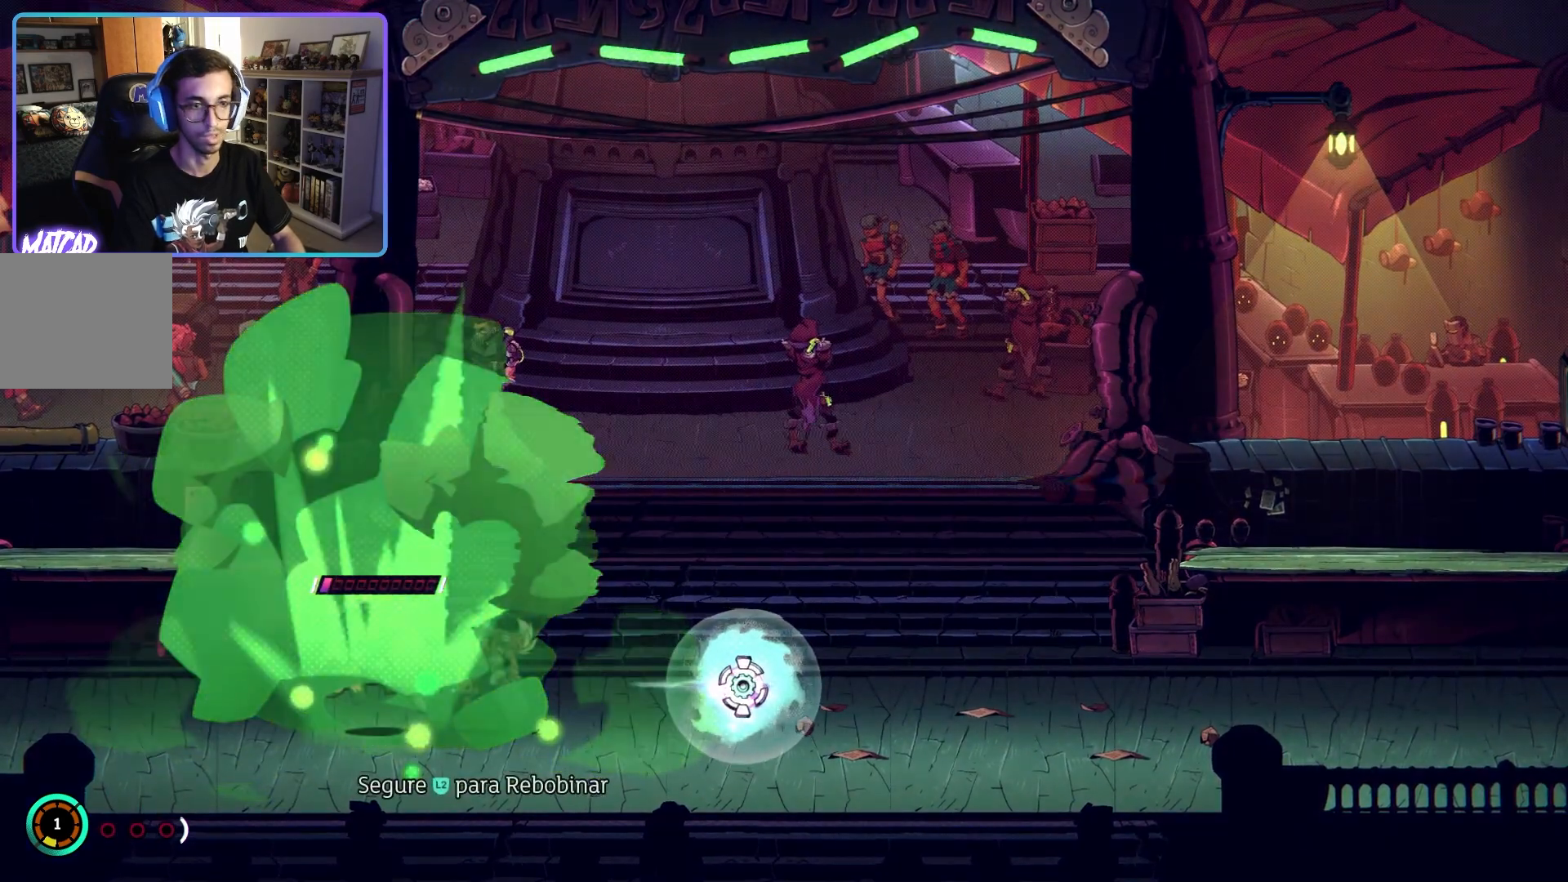
{"buttons": ["L2"], "left_stick": "center", "right_stick": "center", "events": [[83, "L2", "down"]]}
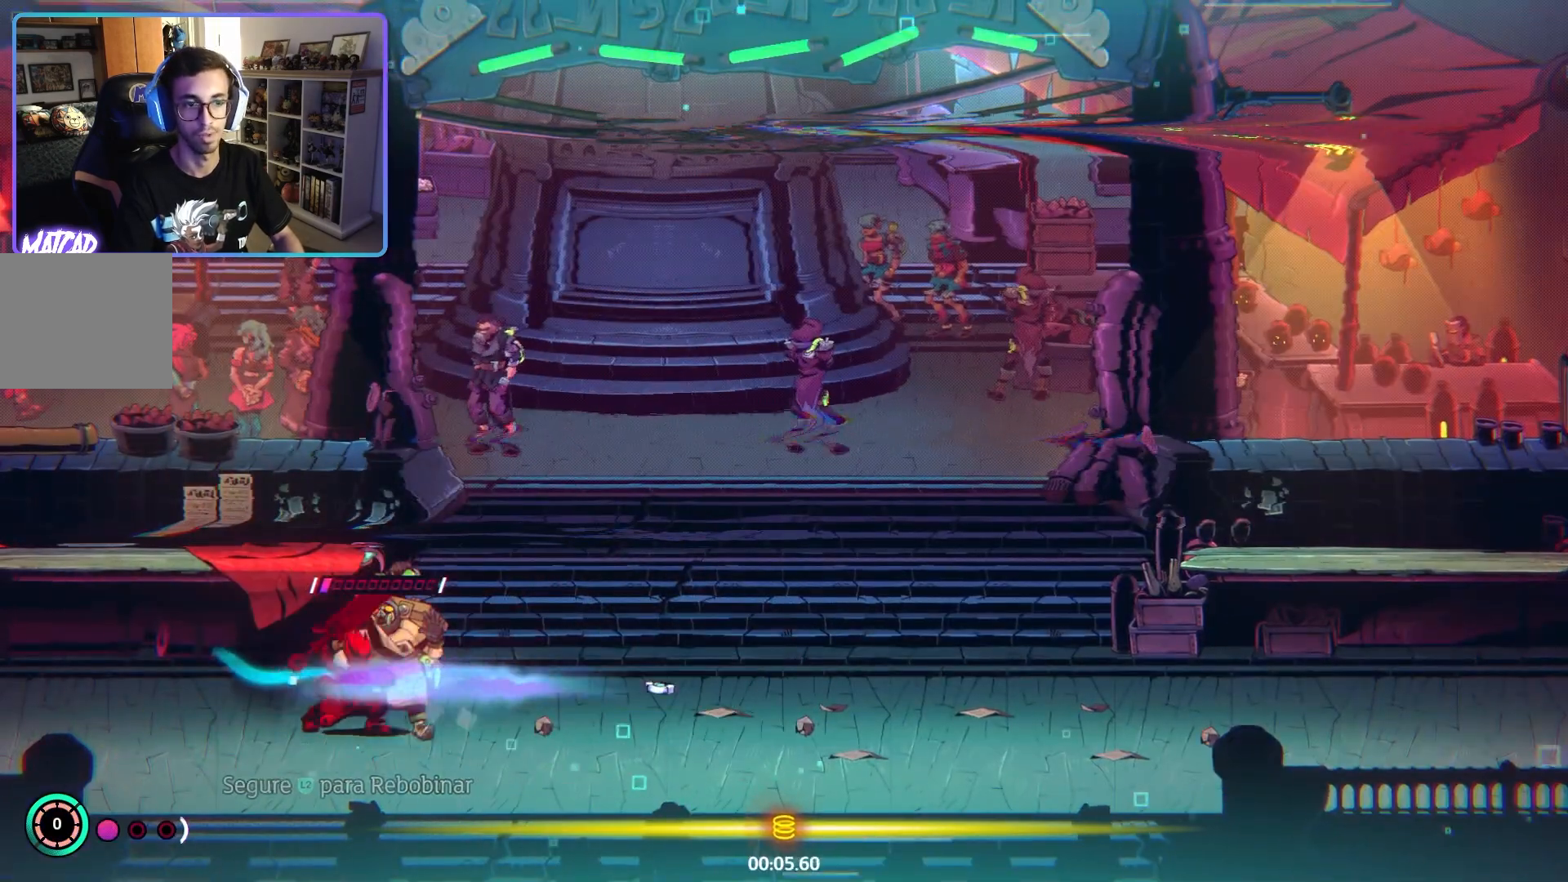
{"buttons": ["L2"], "left_stick": "center", "right_stick": "center", "events": []}
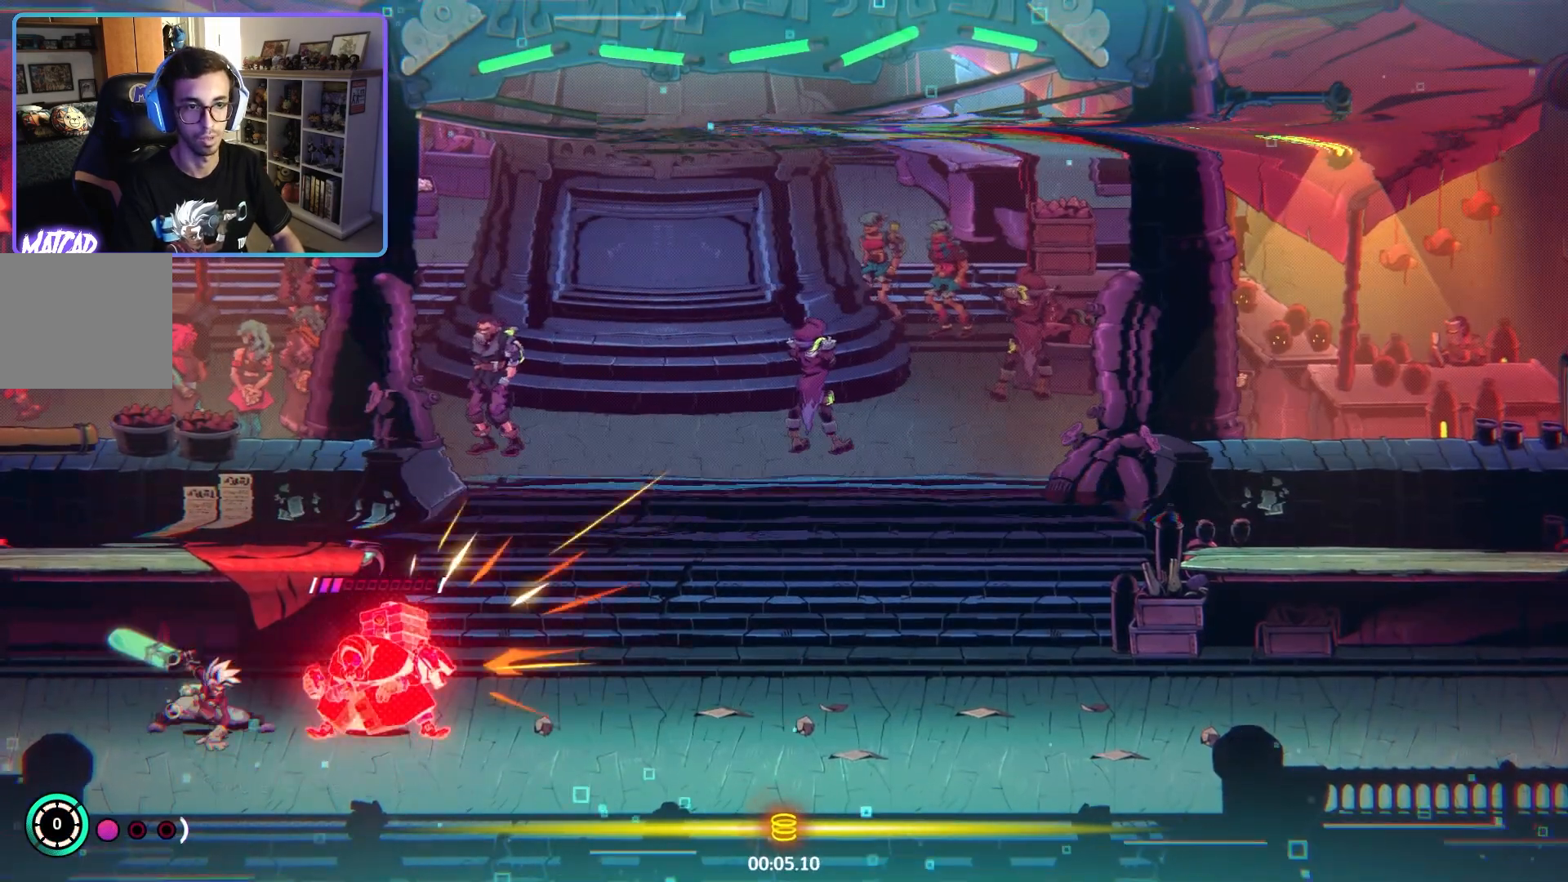
{"buttons": ["R1"], "left_stick": "right", "right_stick": "center", "events": [[33, "L2", "up"], [200, "left_stick", "right"], [333, "SQUARE", "down"], [400, "R1", "down"], [467, "SQUARE", "up"]]}
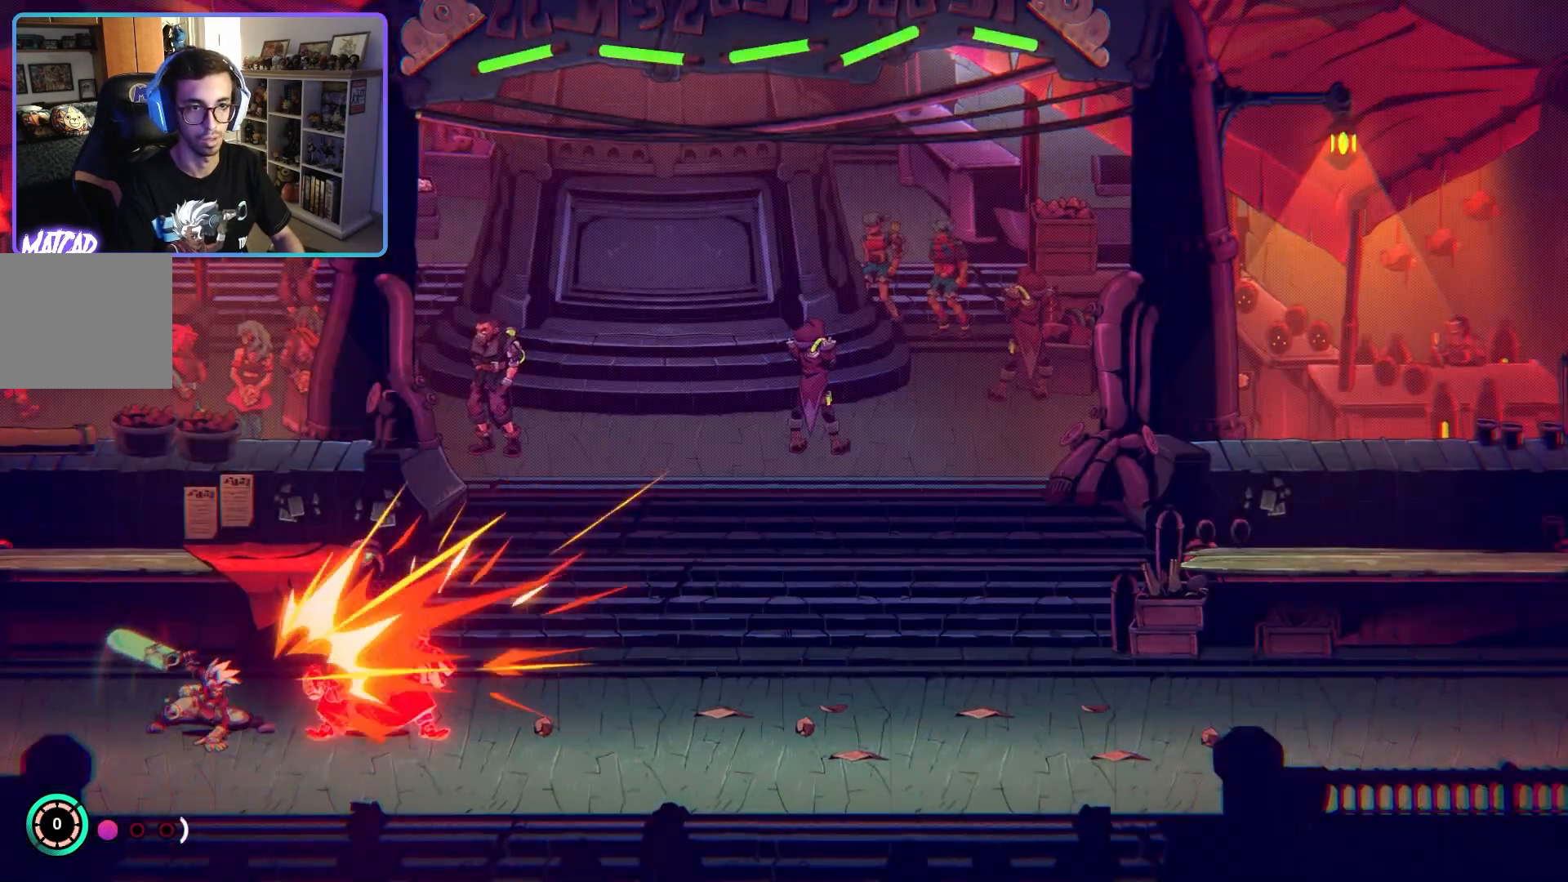
{"buttons": ["SQUARE"], "left_stick": "right", "right_stick": "center", "events": [[50, "SQUARE", "down"], [150, "SQUARE", "up"], [217, "R1", "up"], [233, "SQUARE", "down"], [350, "SQUARE", "up"], [433, "SQUARE", "down"]]}
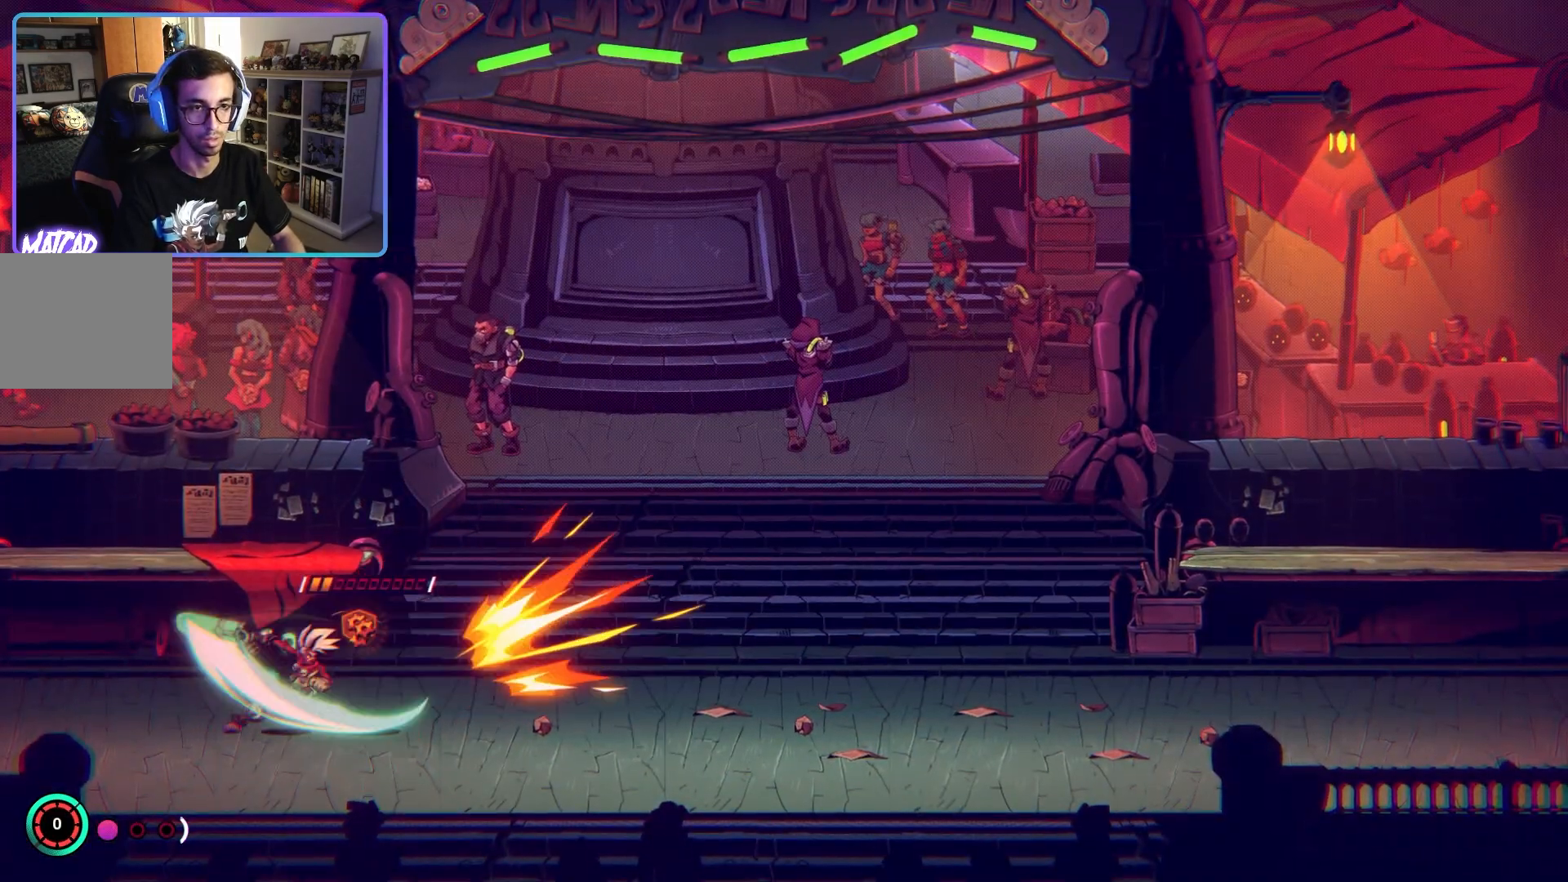
{"buttons": [], "left_stick": "right", "right_stick": "center", "events": [[50, "SQUARE", "up"], [117, "CIRCLE", "down"], [250, "CIRCLE", "up"]]}
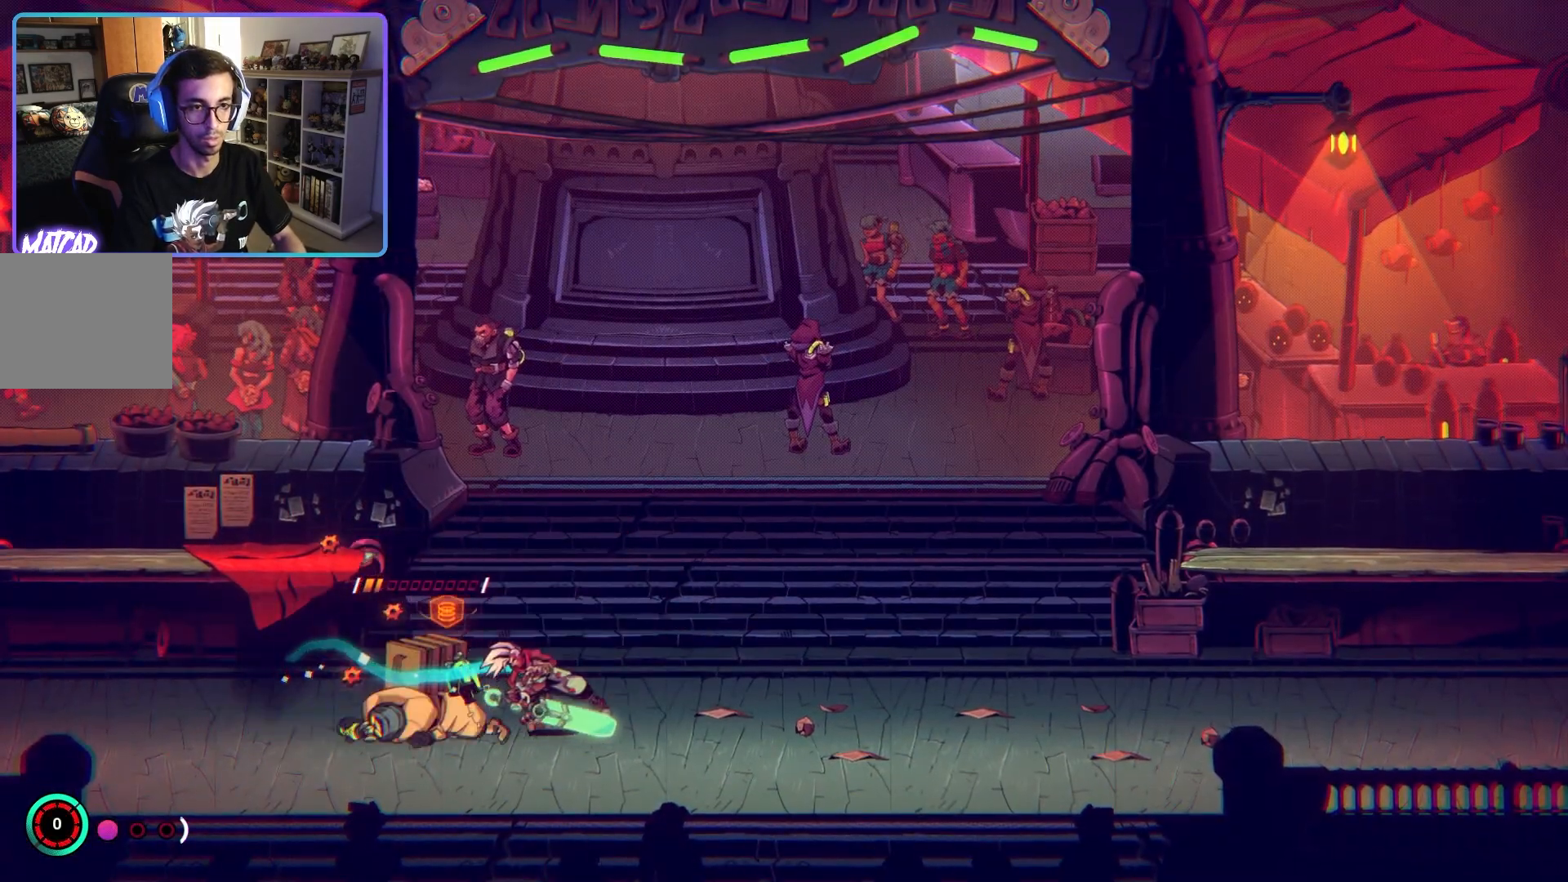
{"buttons": [], "left_stick": "center", "right_stick": "center", "events": [[100, "left_stick", "left"], [350, "left_stick", "center"]]}
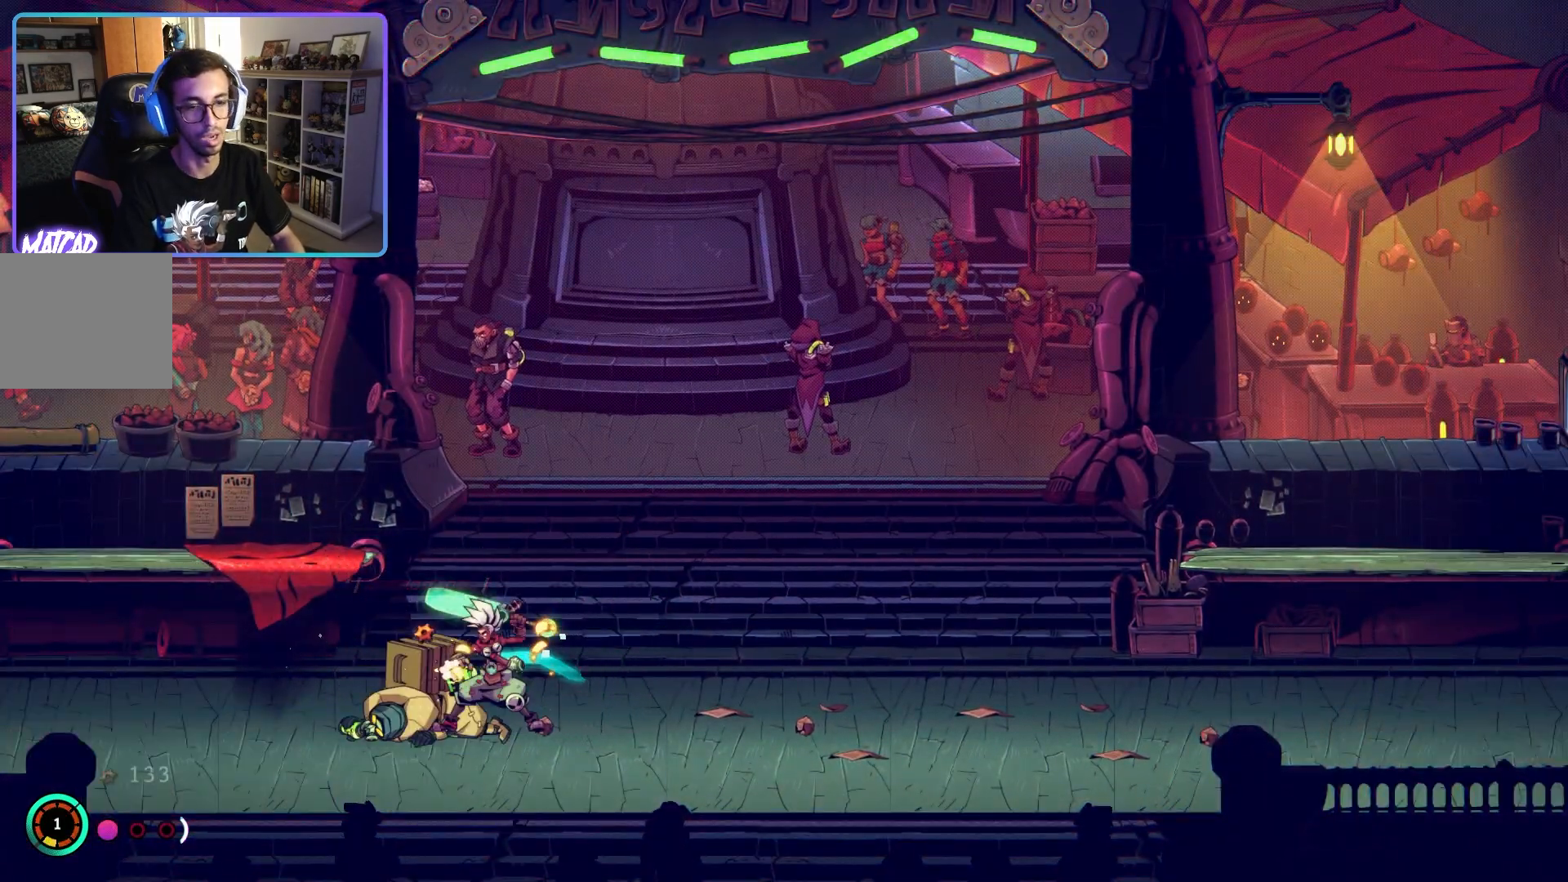
{"buttons": [], "left_stick": "center", "right_stick": "center", "events": [[83, "left_stick", "up-left"], [217, "CROSS", "down"], [367, "left_stick", "center"], [500, "CROSS", "up"]]}
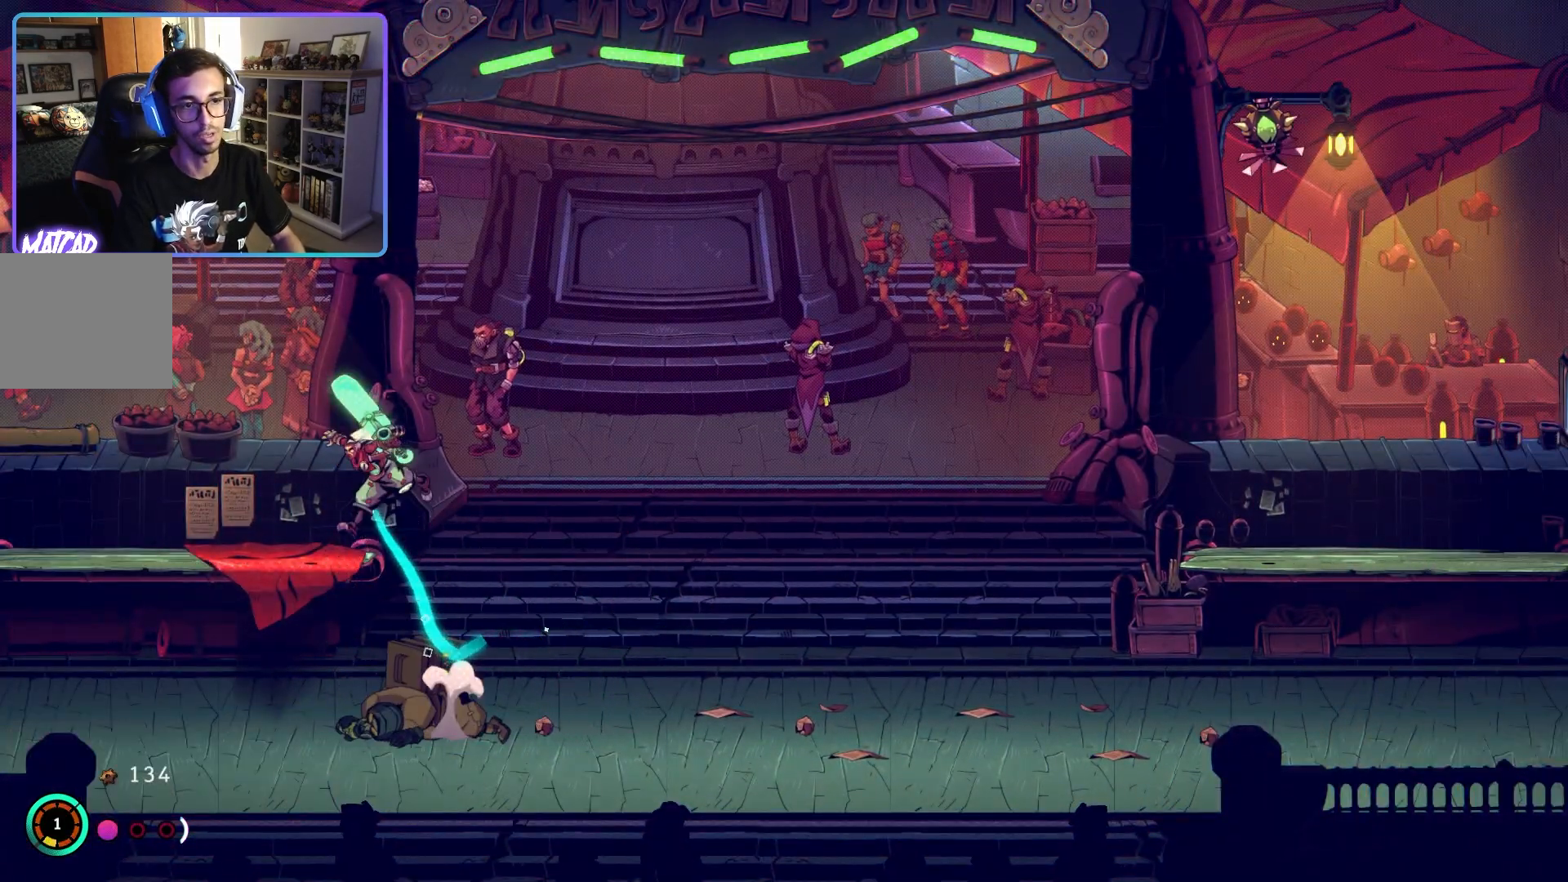
{"buttons": [], "left_stick": "right", "right_stick": "center", "events": [[67, "left_stick", "right"]]}